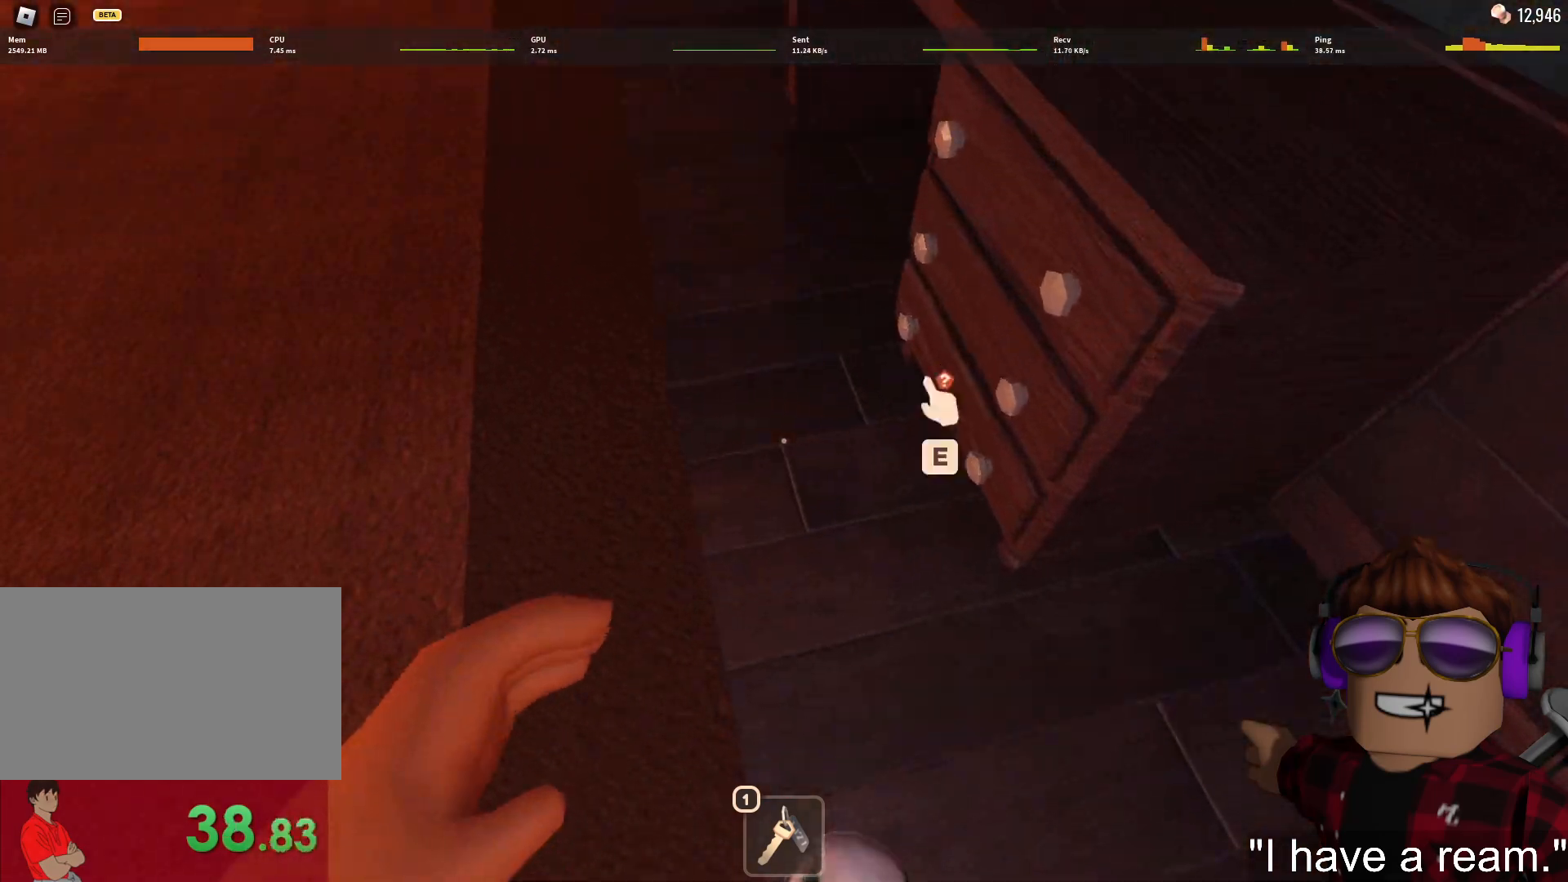
Gameplay with keyboard and mouse; each line is a JSON object with the keys and mouse buttons held at the frame after it. "events" lists presses ("down") and releases ("up") of "1", "2", "3", "4", "5", "a", "alt", "c", "caps_lock", "ctrl", "d", "e", "f", "g", "q", "r", "s", "shift", "space", "t", "tab", "v", "w", "x", "z", "mouse_left", "mouse_wheel" and "mouse_right" between this image and that frame as [ms after this image, input, new state], when the widget could be followed in between. "mouse_left", "mouse_wheel", "mouse_right" = the "left", "wheel", "right" buttons of the "mouse" list. No other keys are recorded. "wheel" means that the mouse wheel is clicked or scrolled. Not read: mouse_move.
{"keys": ["a", "e", "s"], "mouse": [], "events": [[67, "a", "down"], [117, "e", "down"], [117, "w", "up"], [167, "e", "up"], [250, "e", "down"], [300, "e", "up"], [350, "e", "down"], [350, "s", "down"], [433, "e", "up"], [483, "e", "down"]]}
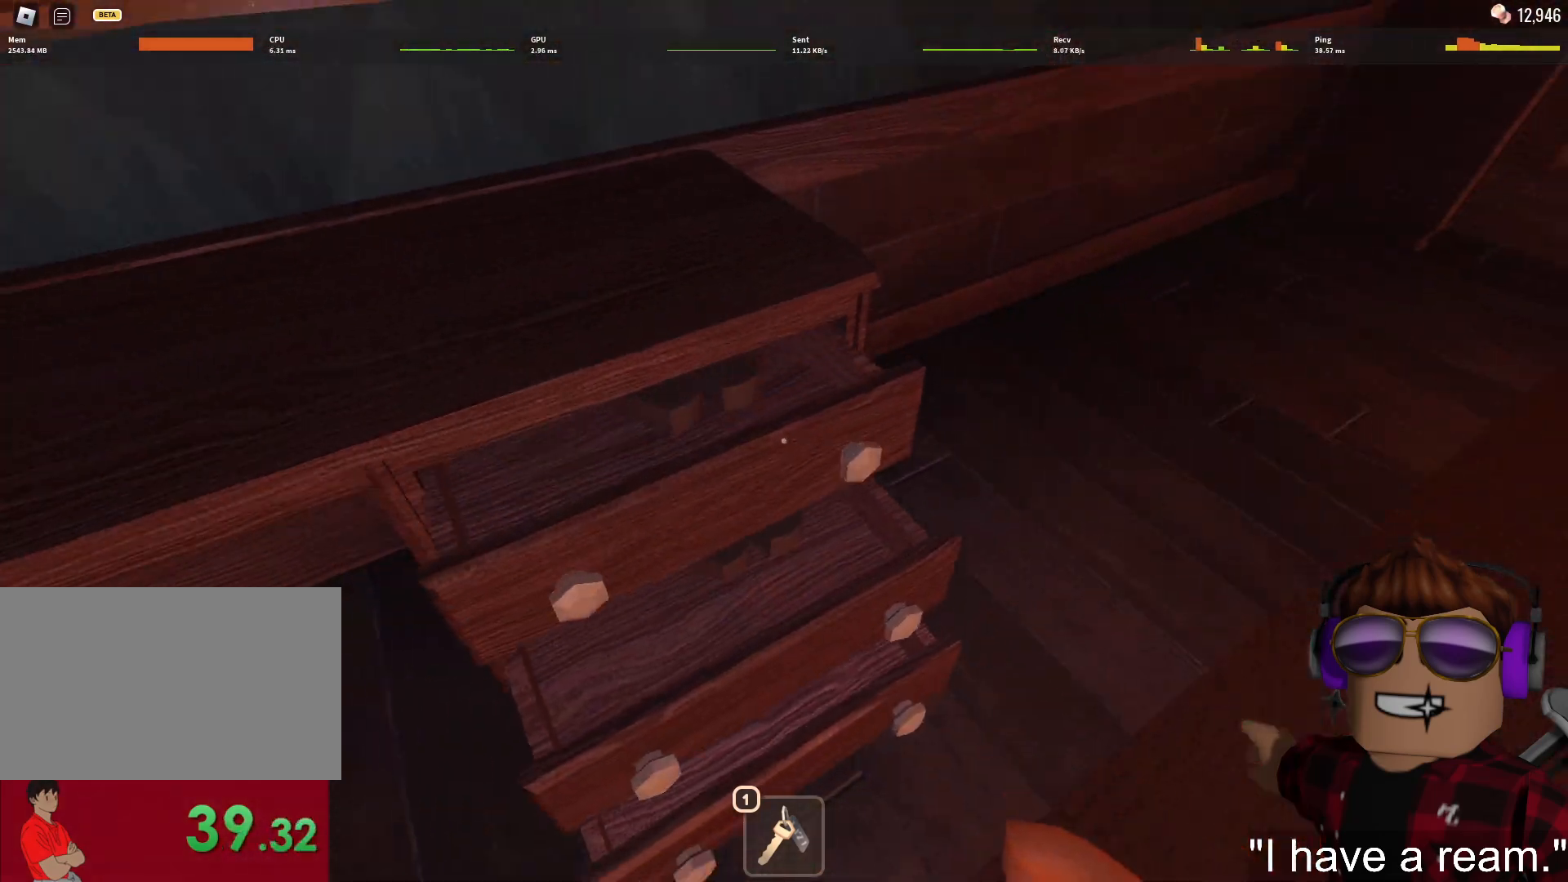
{"keys": ["w"], "mouse": [], "events": [[83, "e", "up"], [83, "s", "up"], [217, "w", "down"], [317, "a", "up"]]}
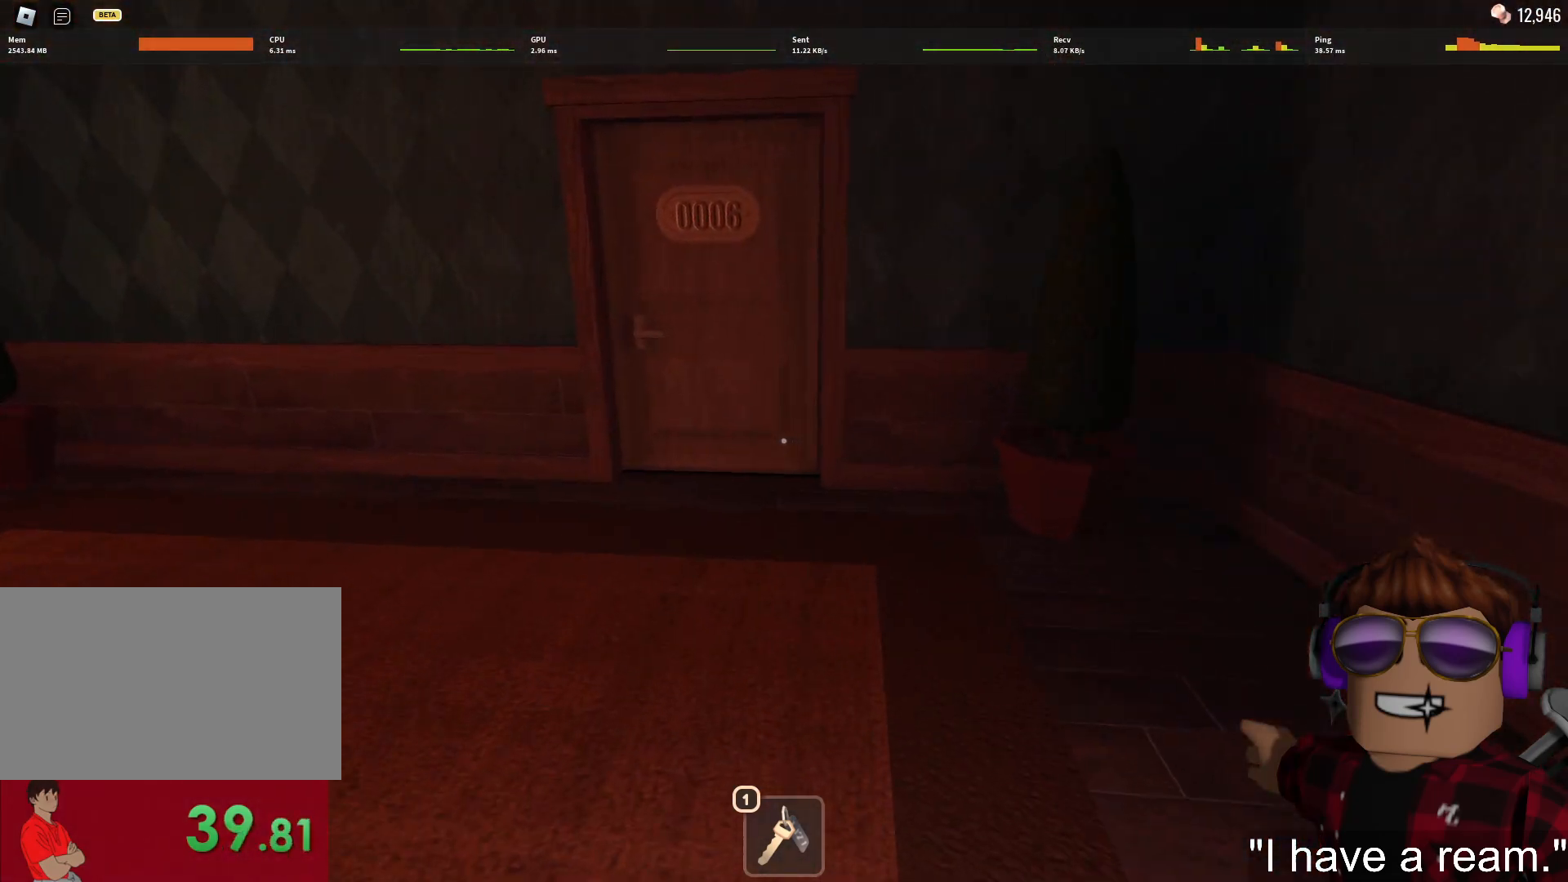
{"keys": ["w"], "mouse": [], "events": []}
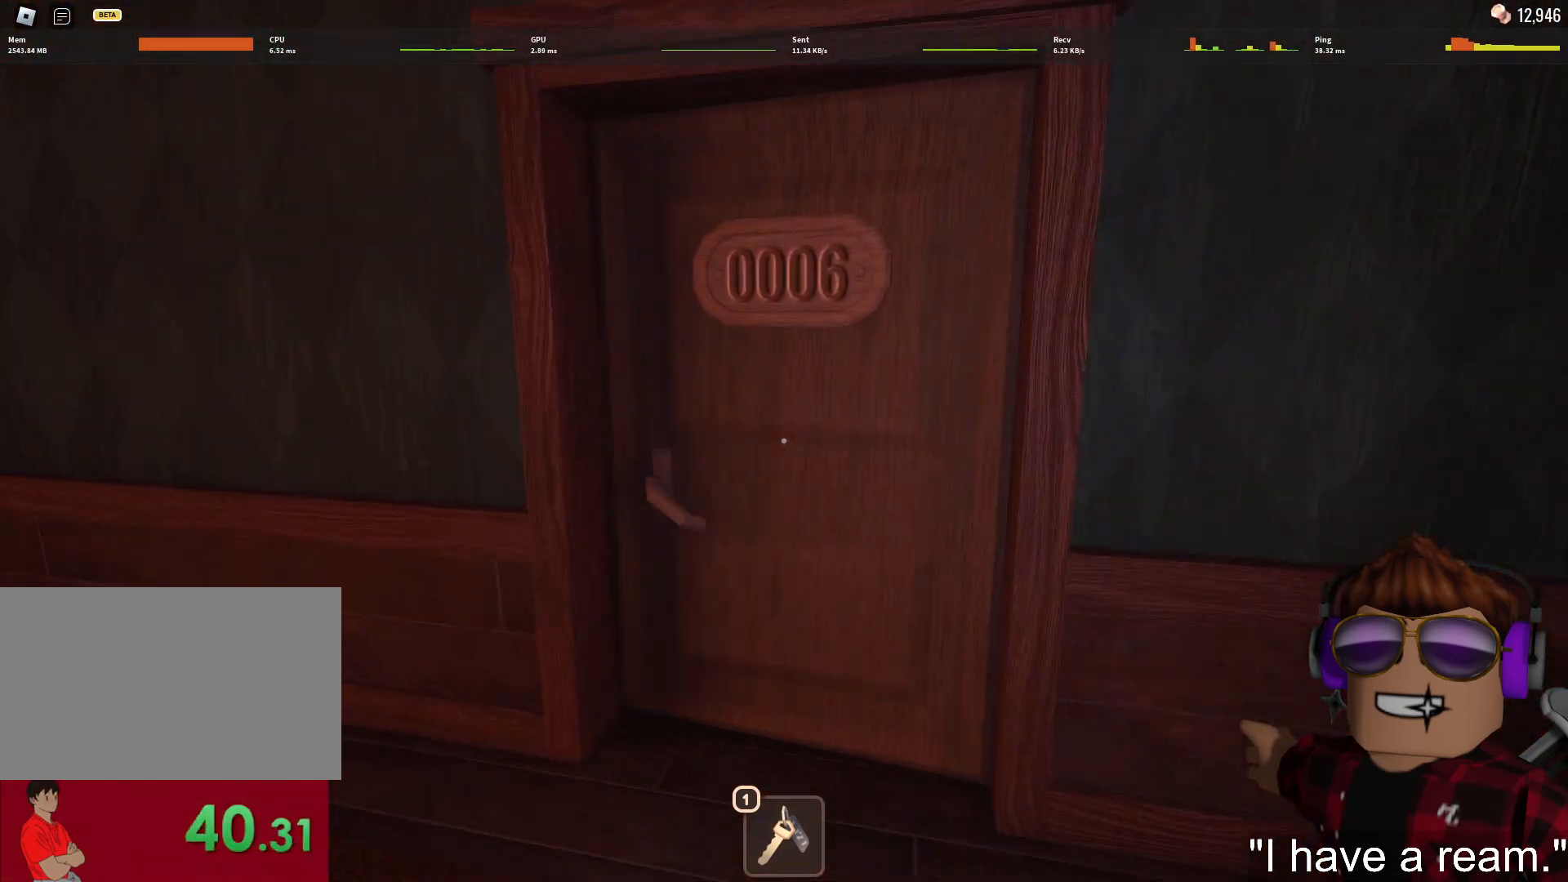
{"keys": ["w"], "mouse": [], "events": []}
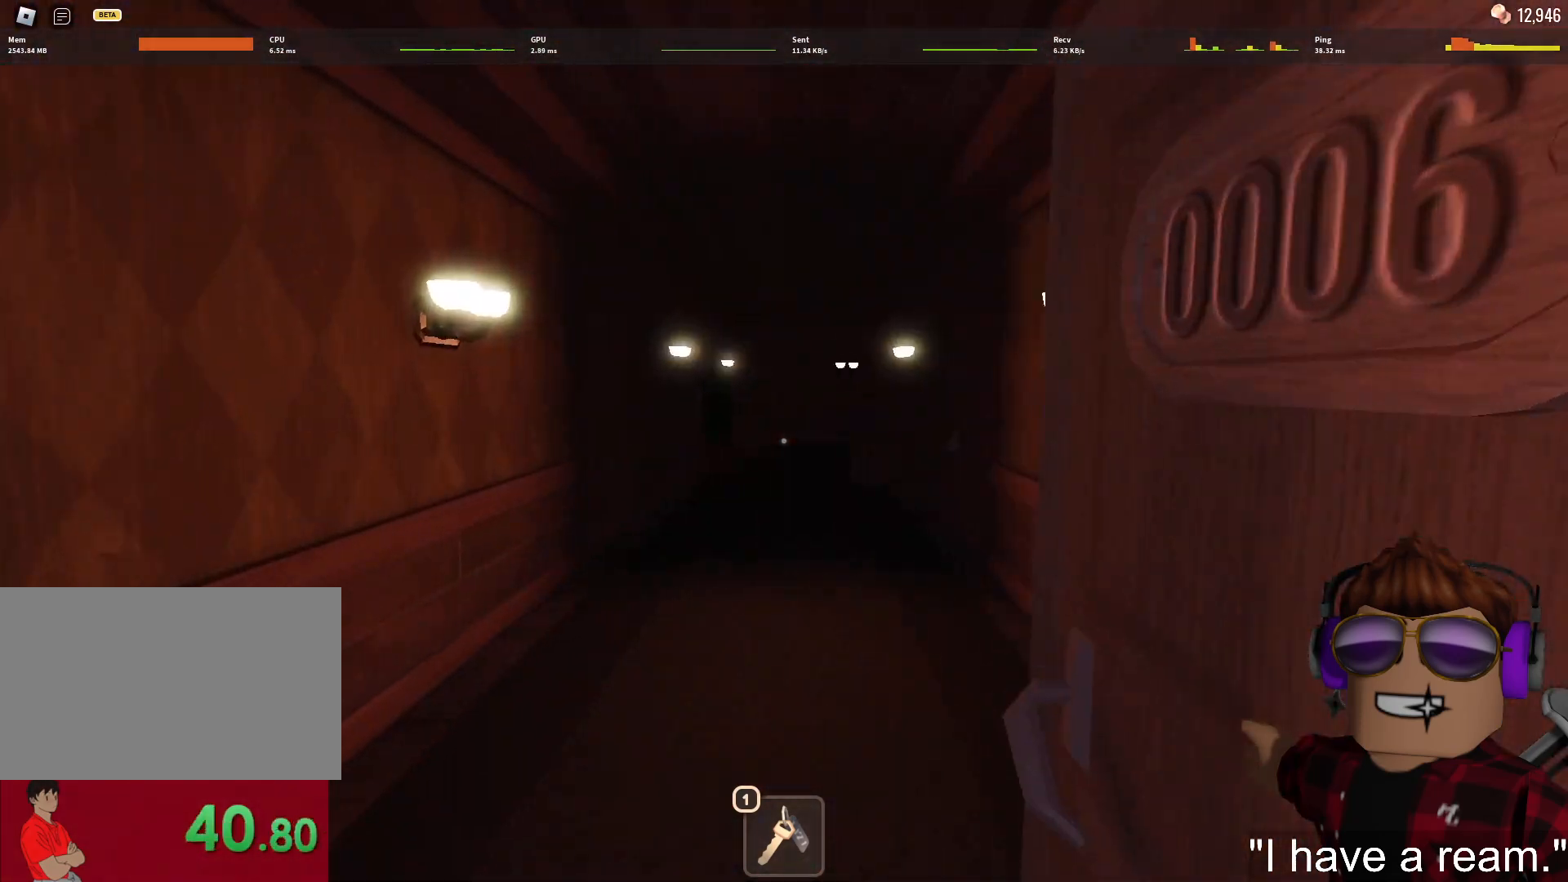
{"keys": ["w"], "mouse": [], "events": []}
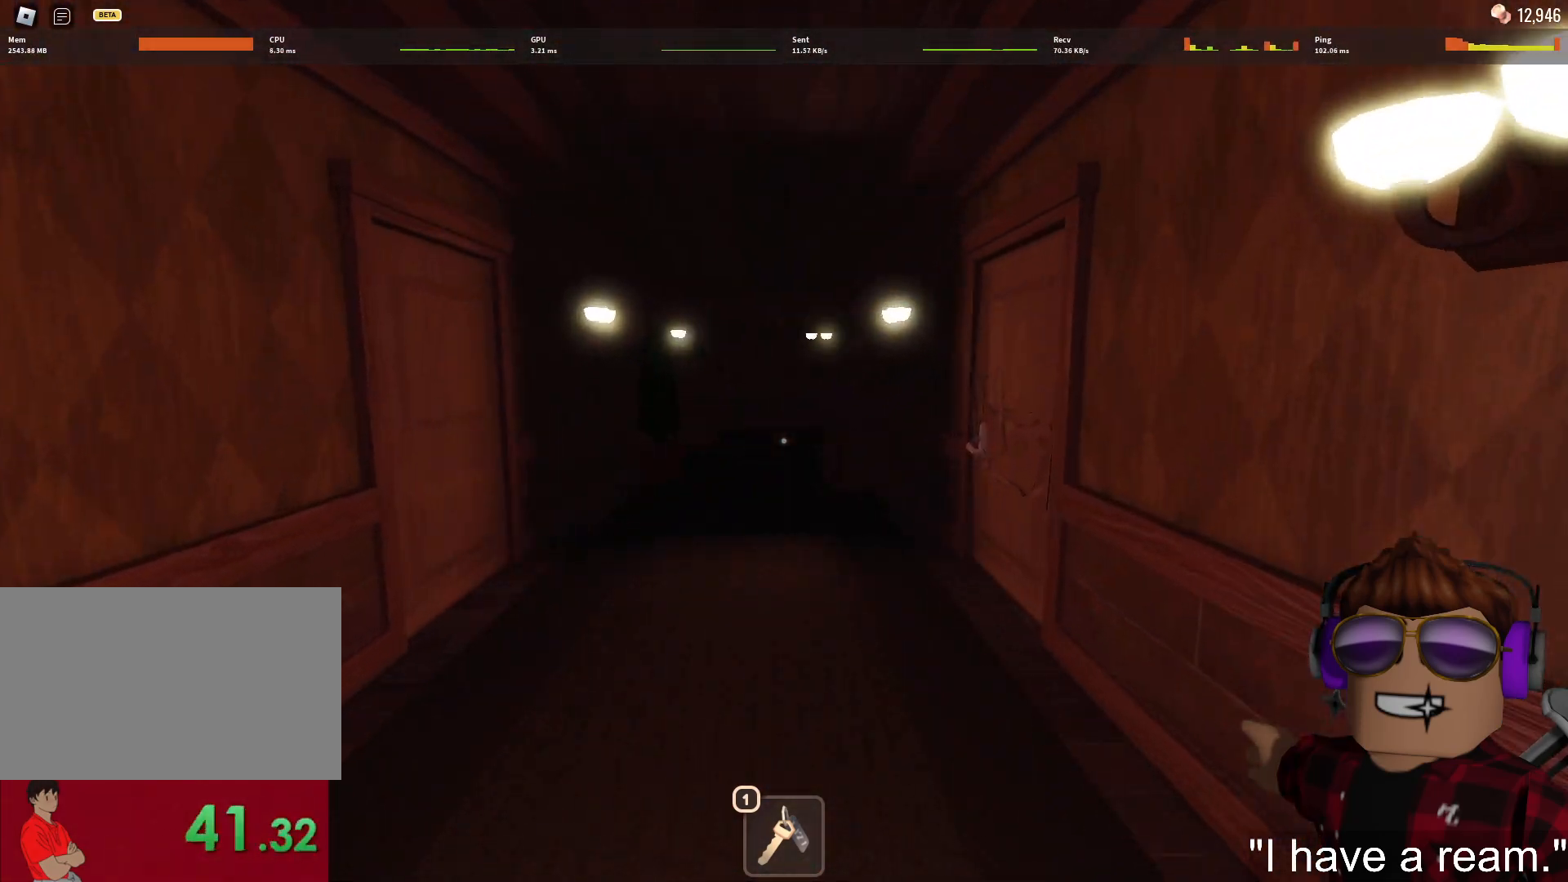
{"keys": ["w"], "mouse": [], "events": []}
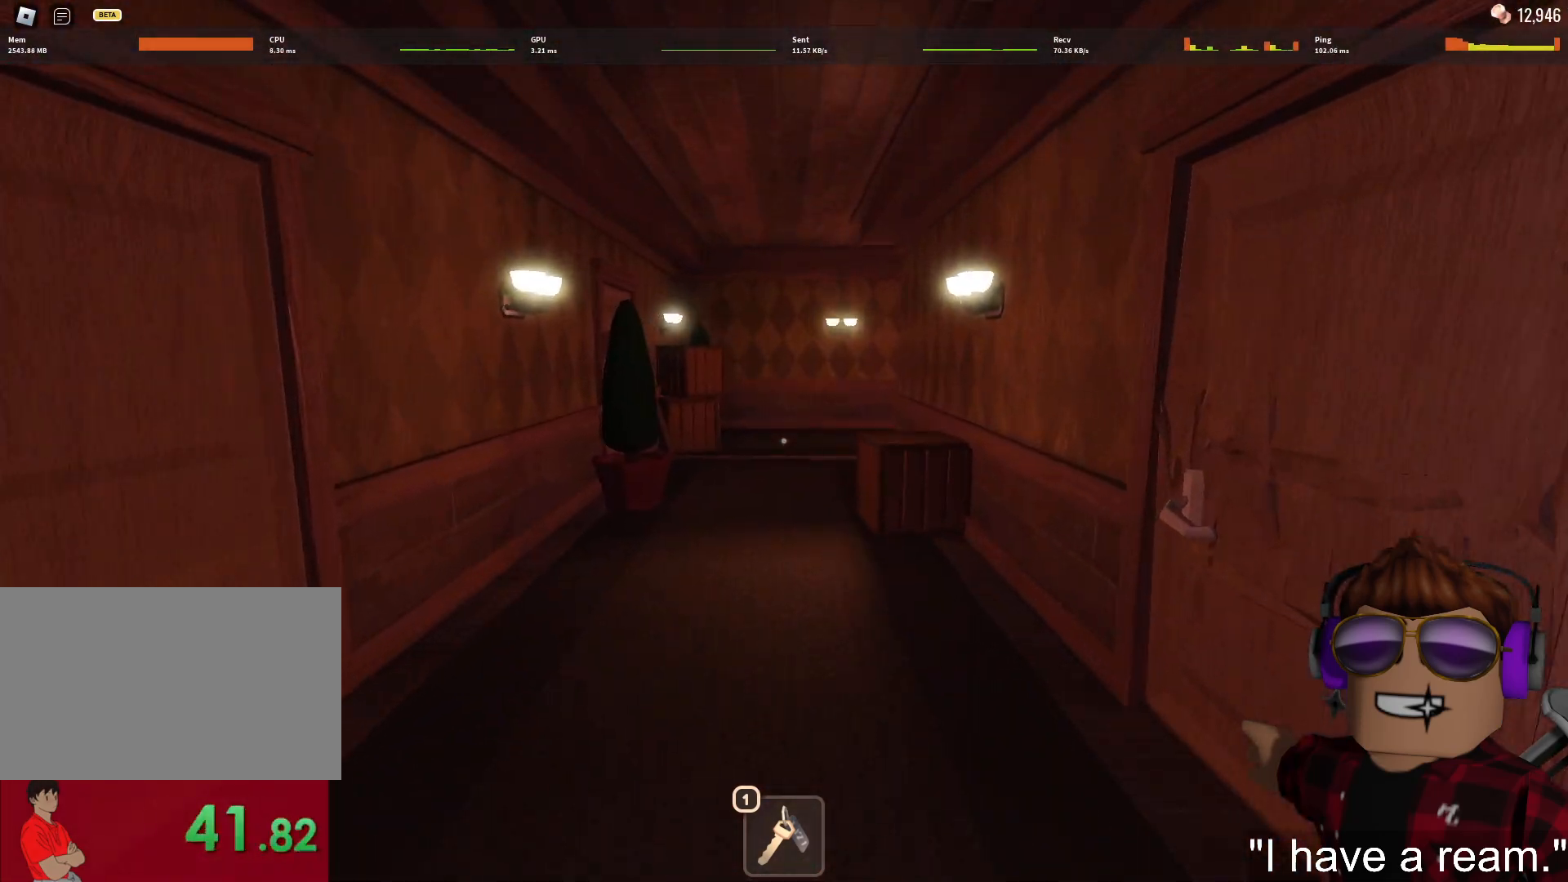
{"keys": ["w"], "mouse": [], "events": []}
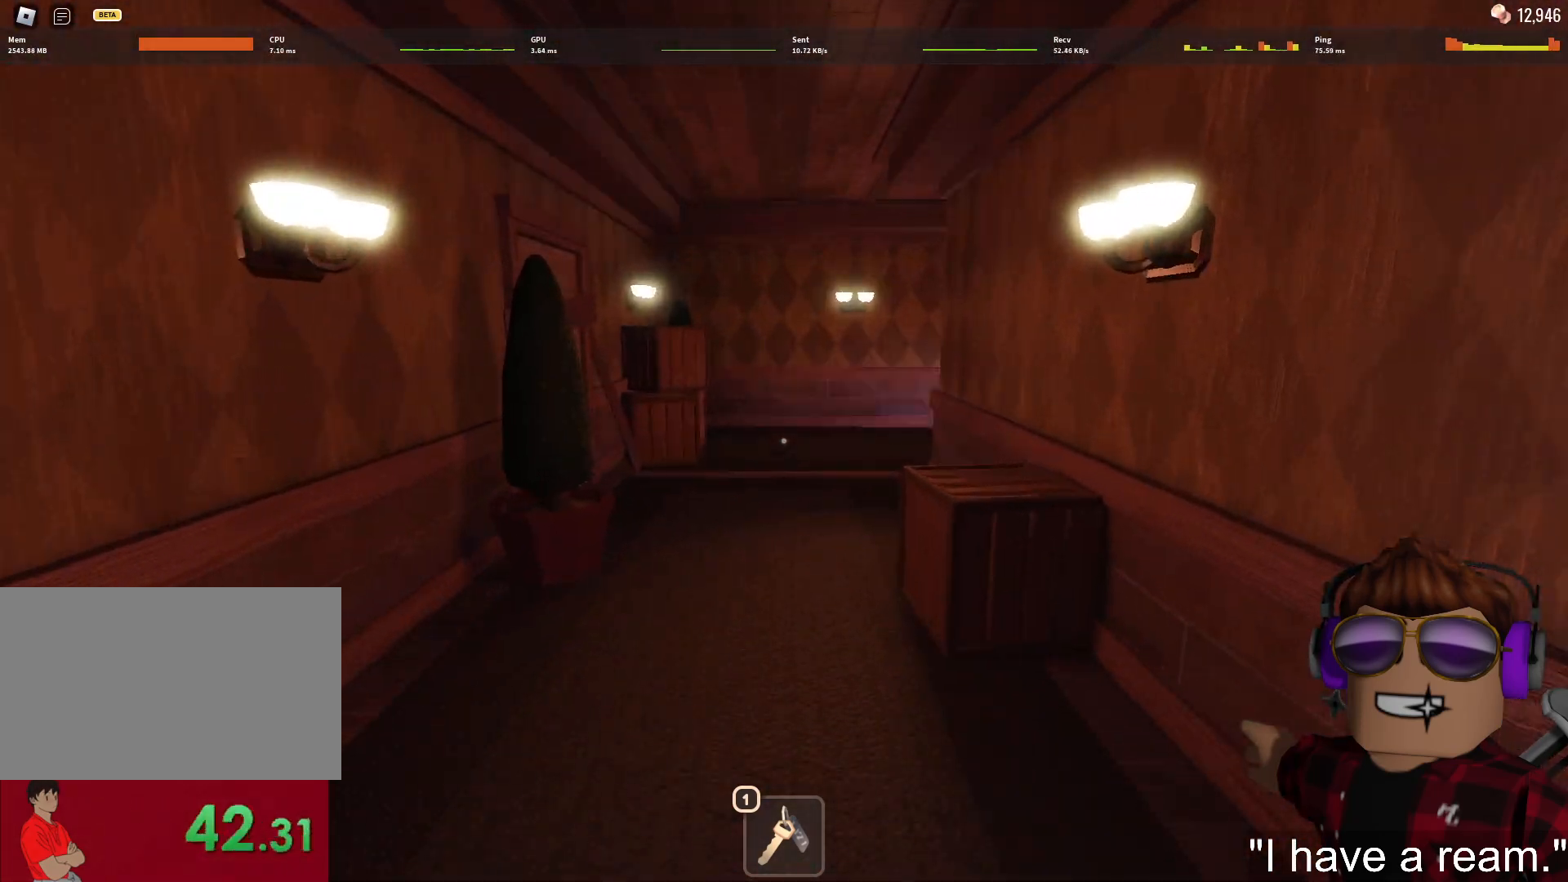
{"keys": ["w"], "mouse": [], "events": []}
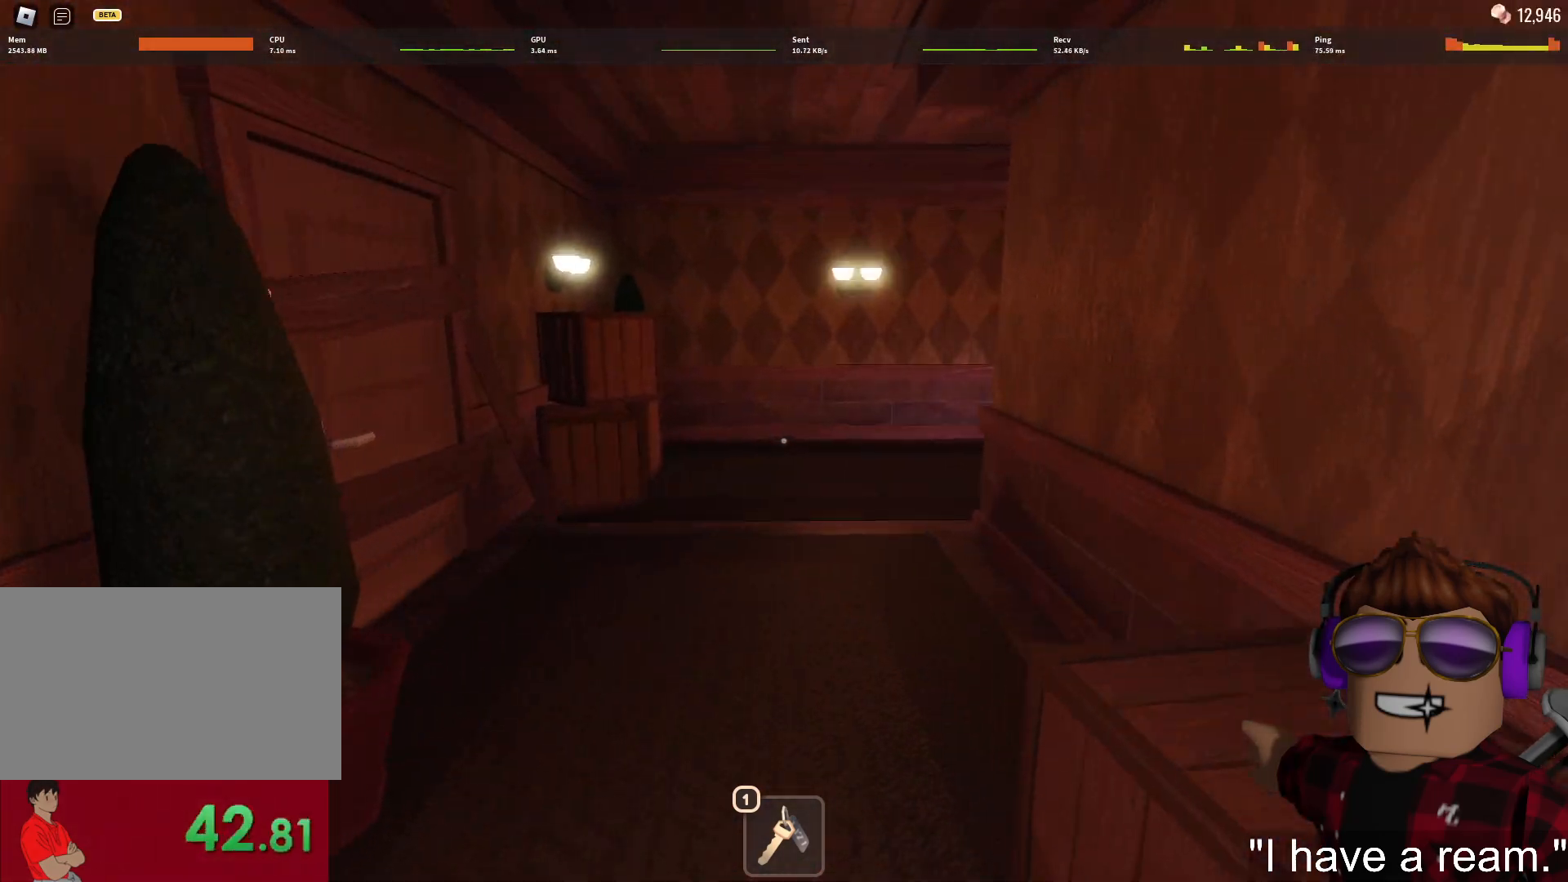
{"keys": ["w"], "mouse": [], "events": []}
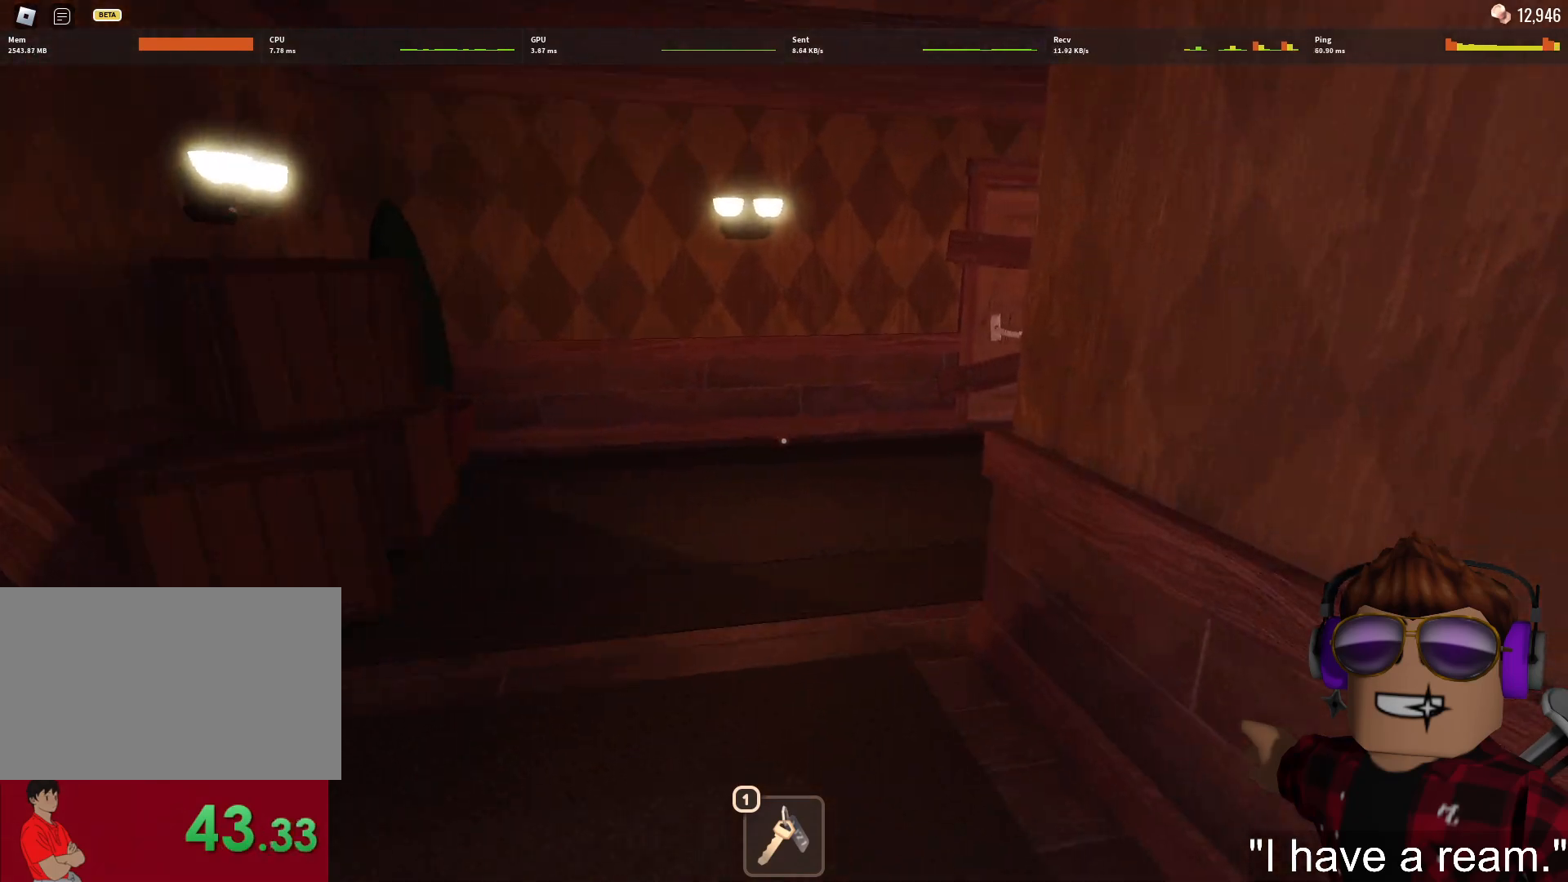
{"keys": ["w"], "mouse": [], "events": []}
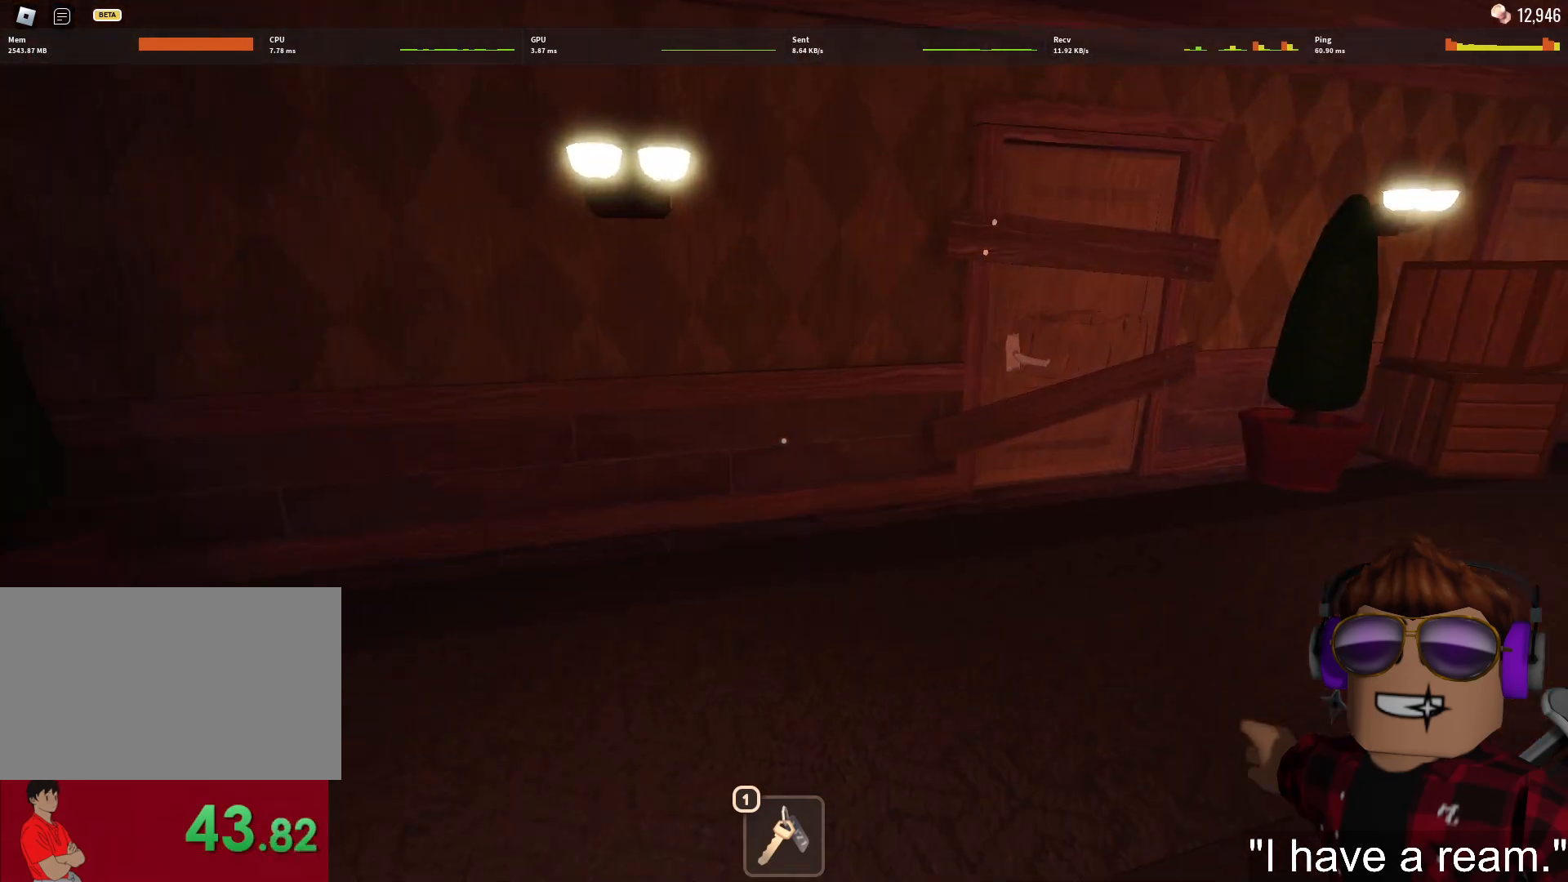
{"keys": ["w"], "mouse": [], "events": []}
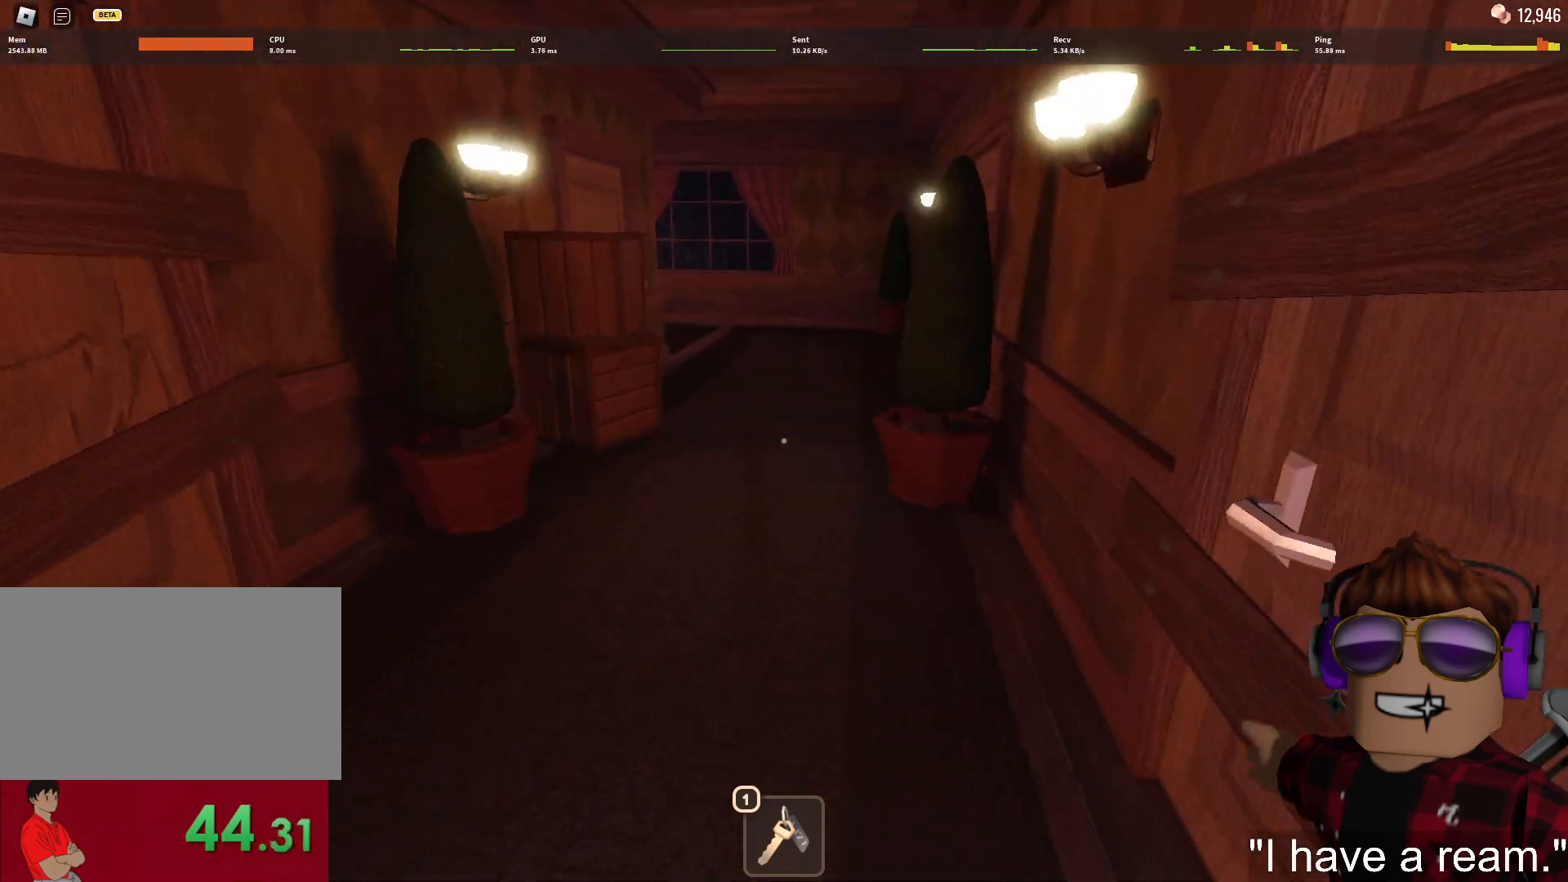
{"keys": ["w"], "mouse": [], "events": []}
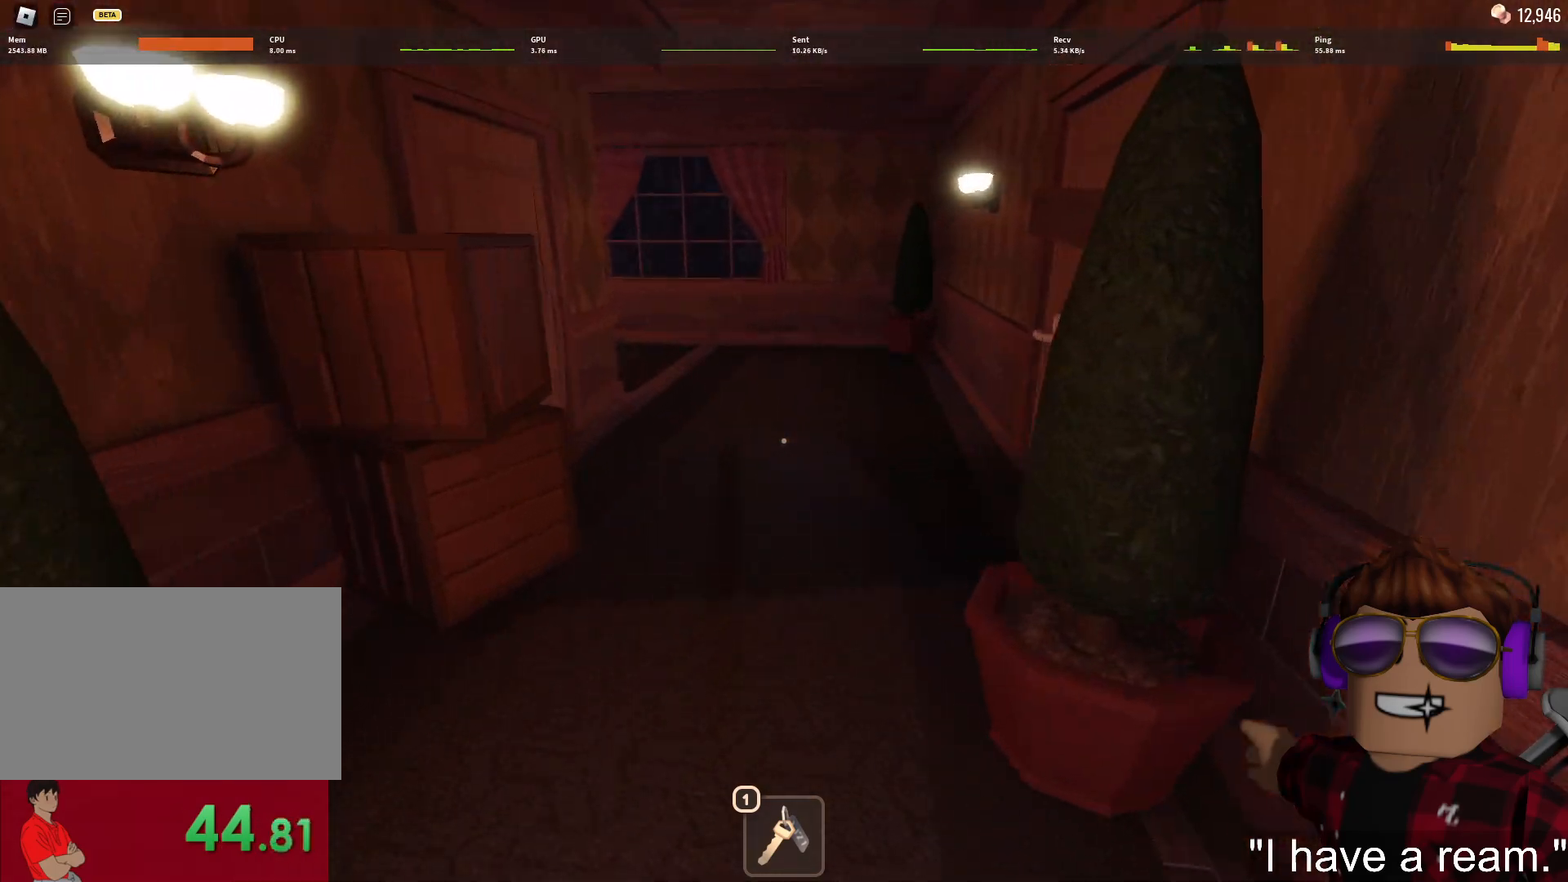
{"keys": ["w"], "mouse": [], "events": []}
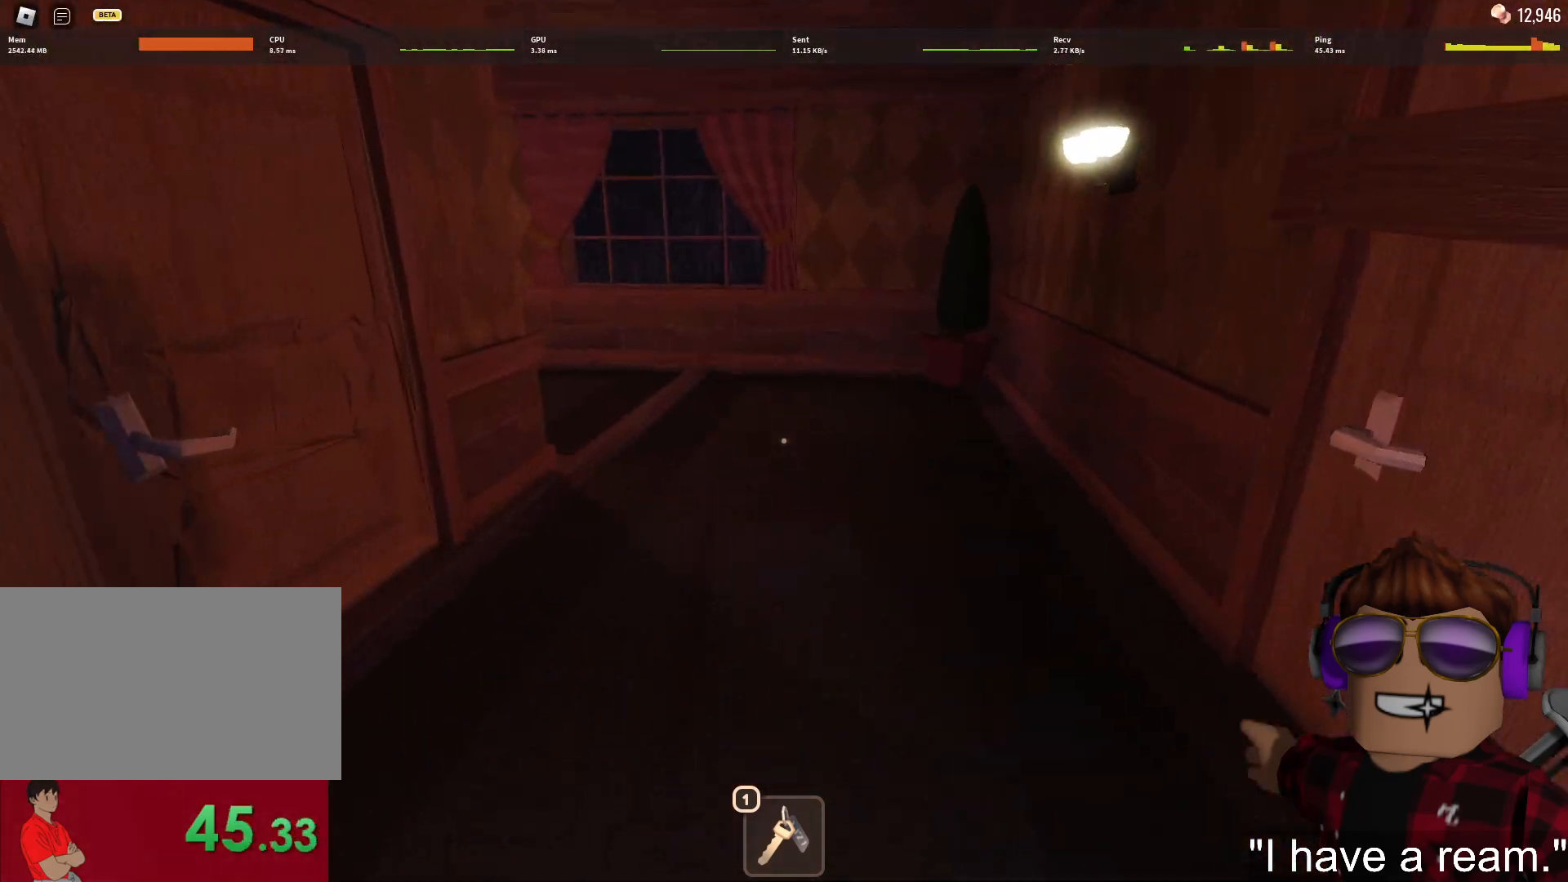
{"keys": ["w"], "mouse": [], "events": []}
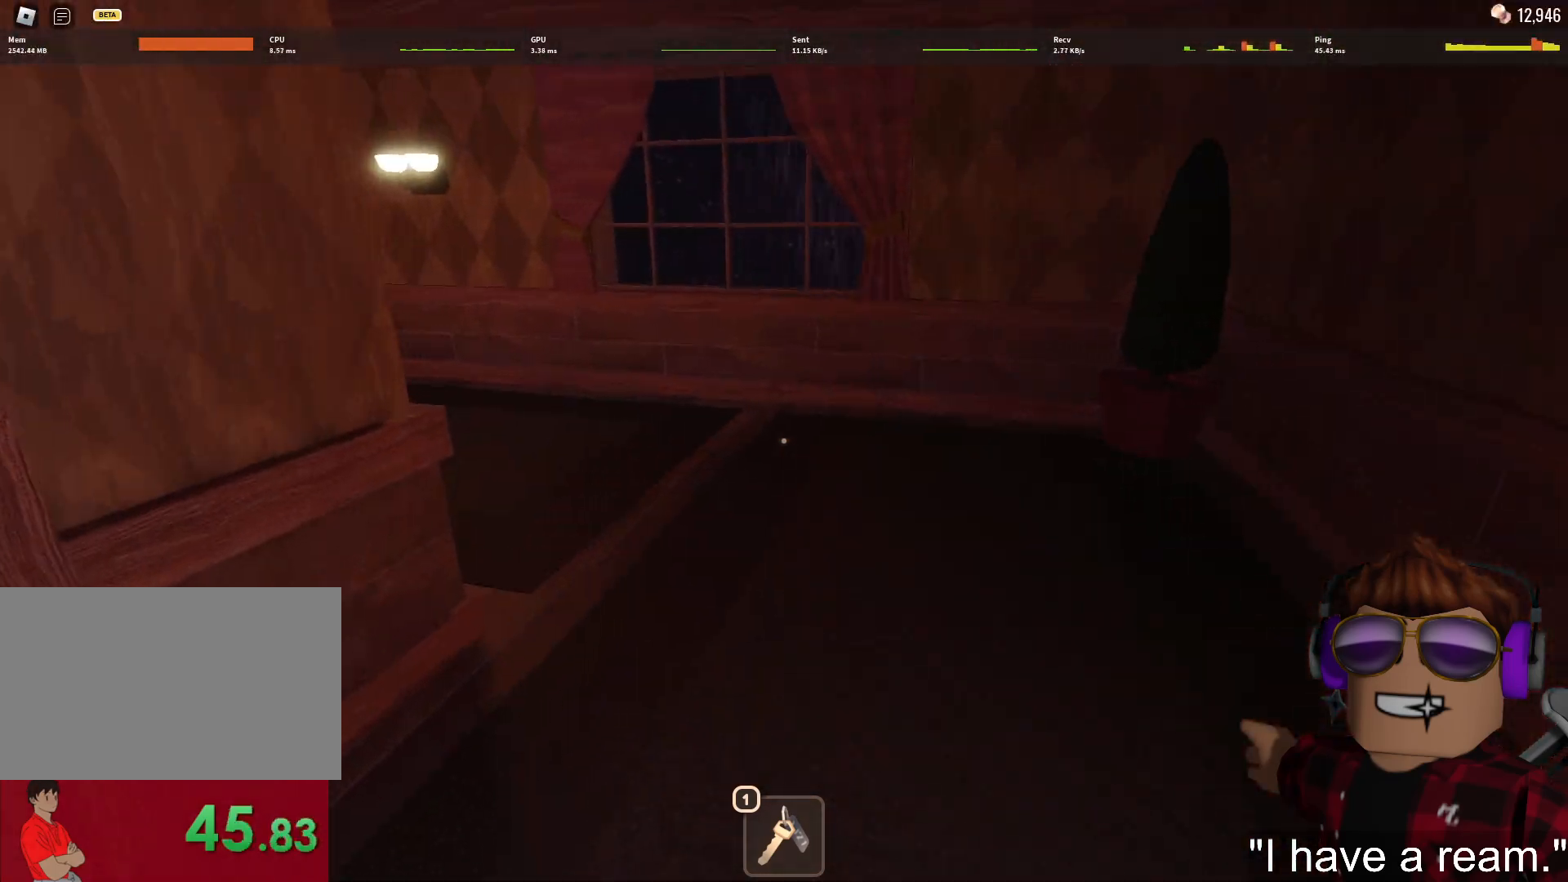
{"keys": ["w"], "mouse": [], "events": []}
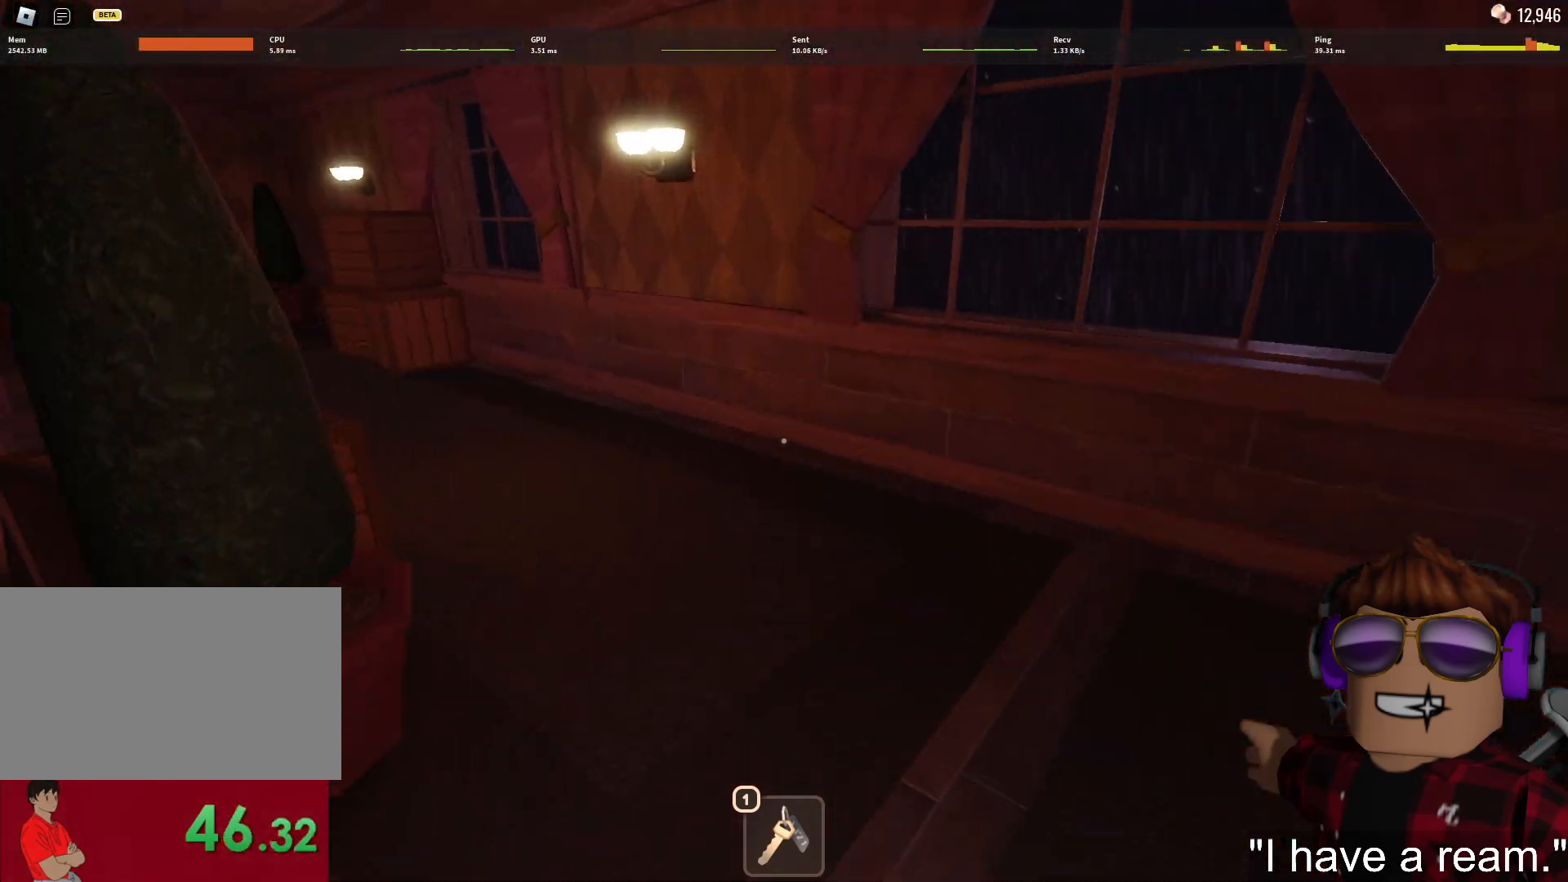
{"keys": ["w"], "mouse": [], "events": []}
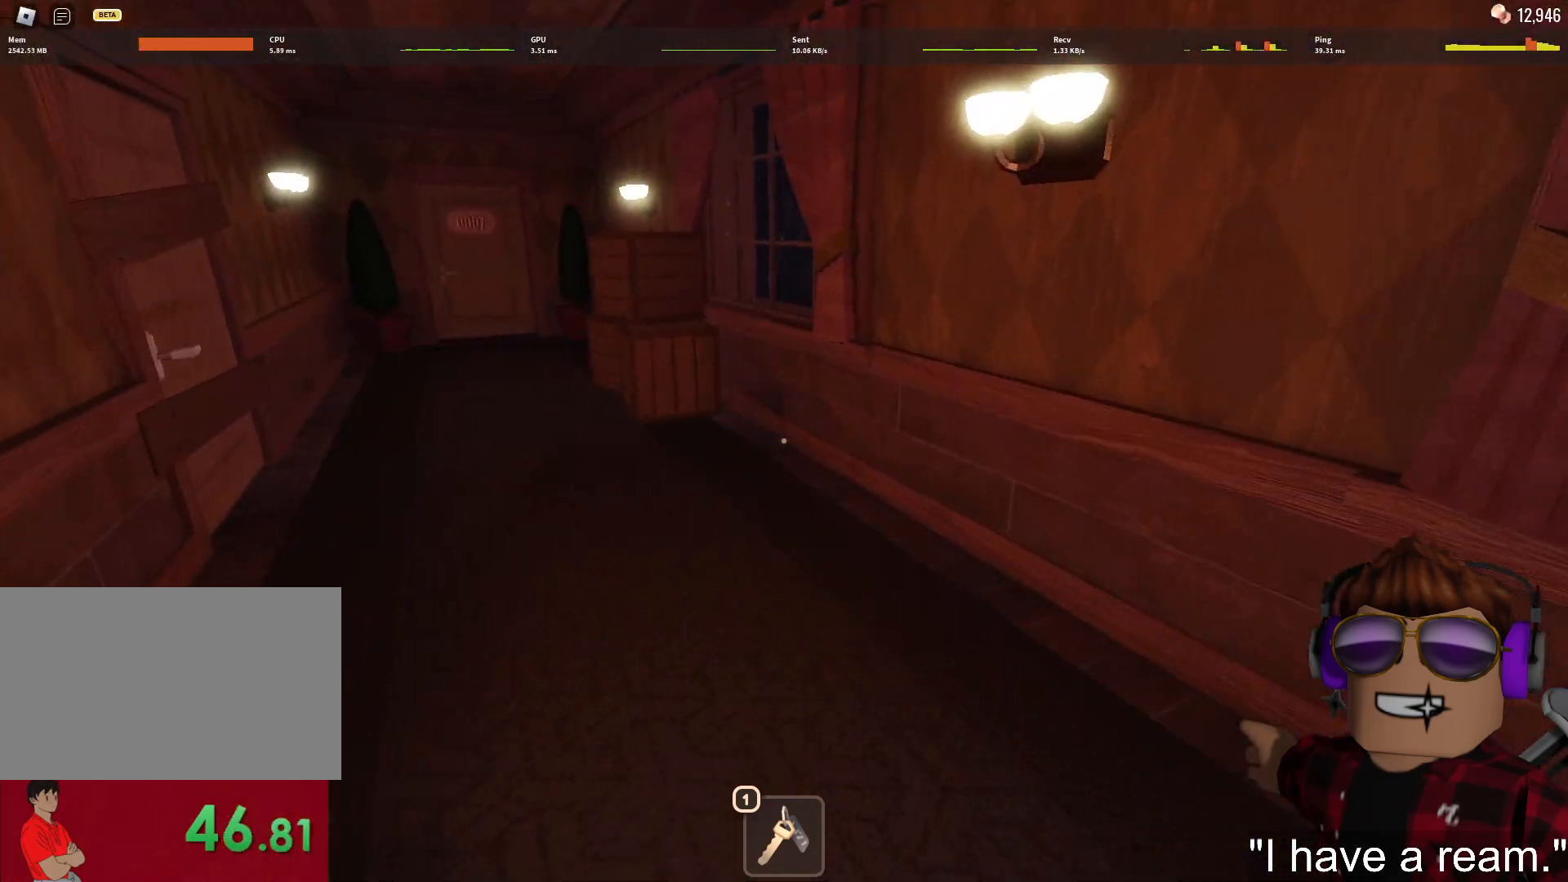
{"keys": ["w"], "mouse": [], "events": []}
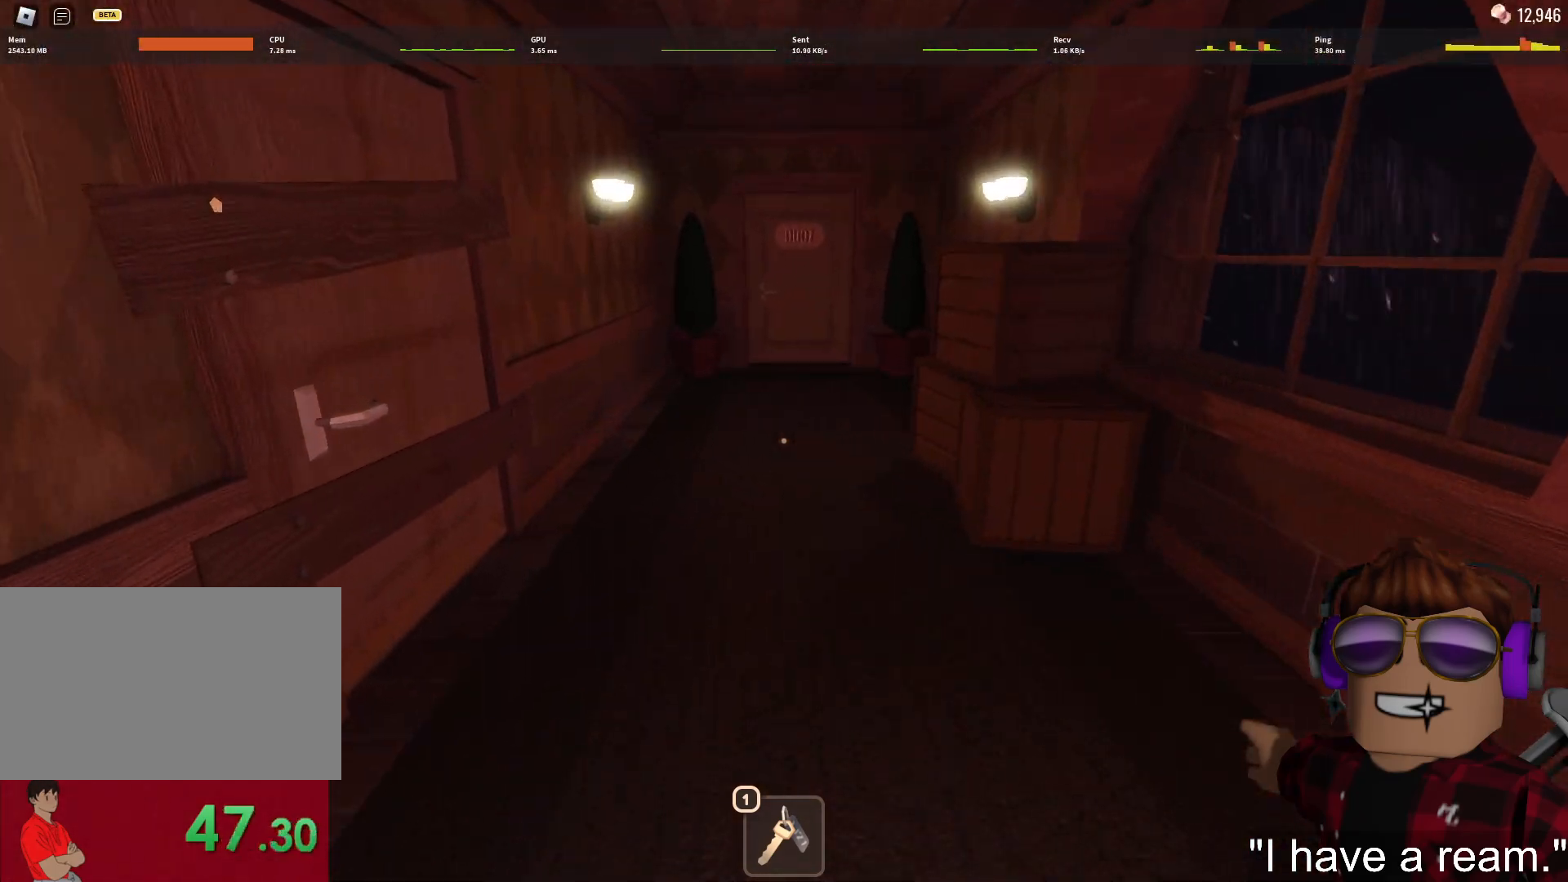
{"keys": ["w"], "mouse": [], "events": []}
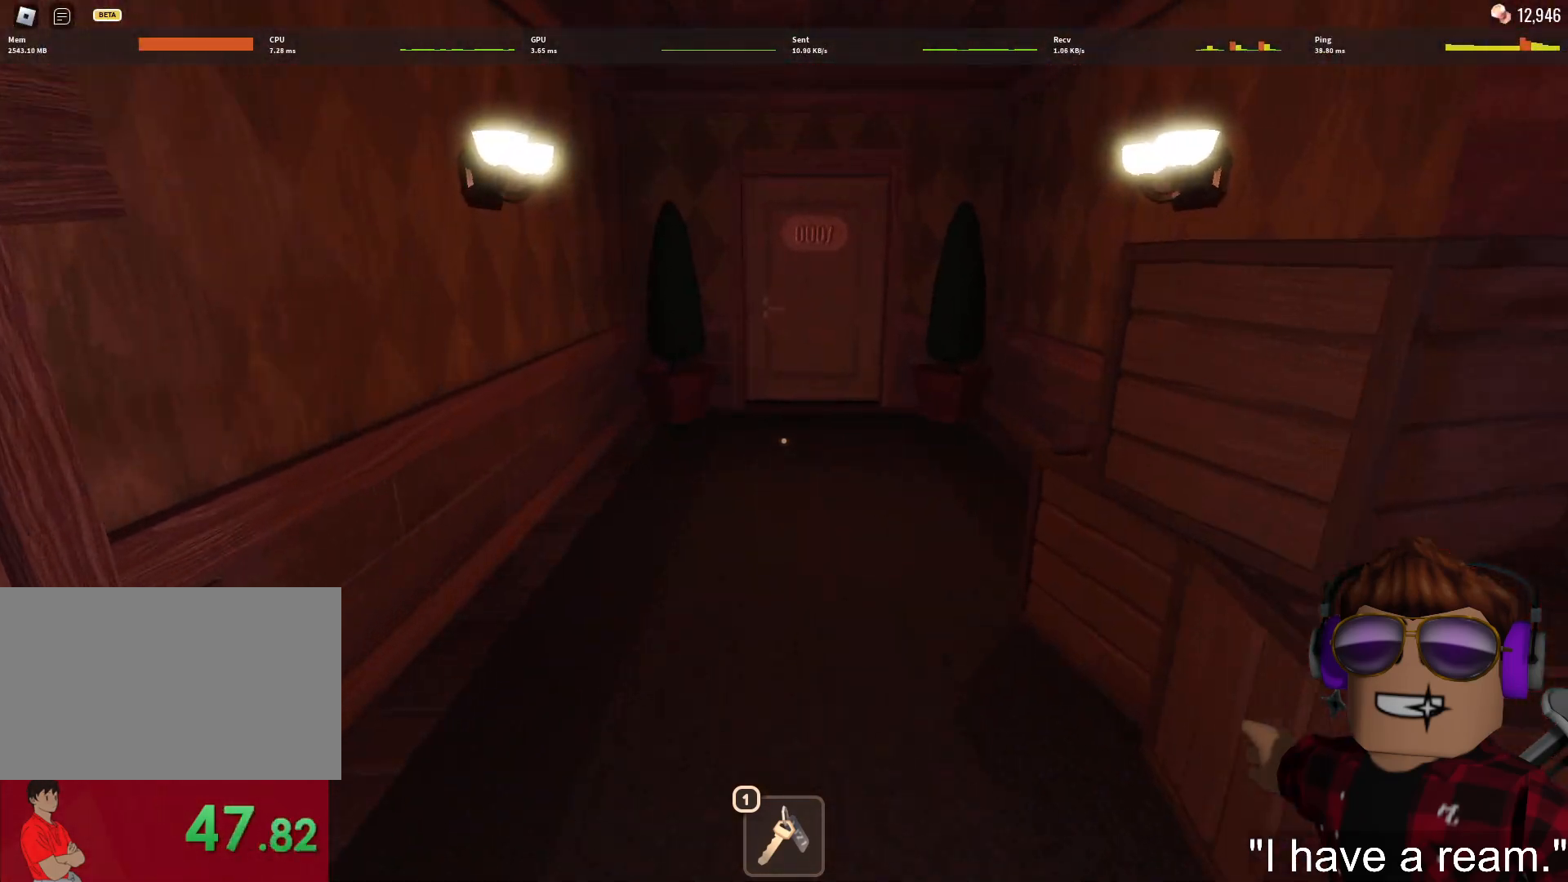
{"keys": ["w"], "mouse": [], "events": []}
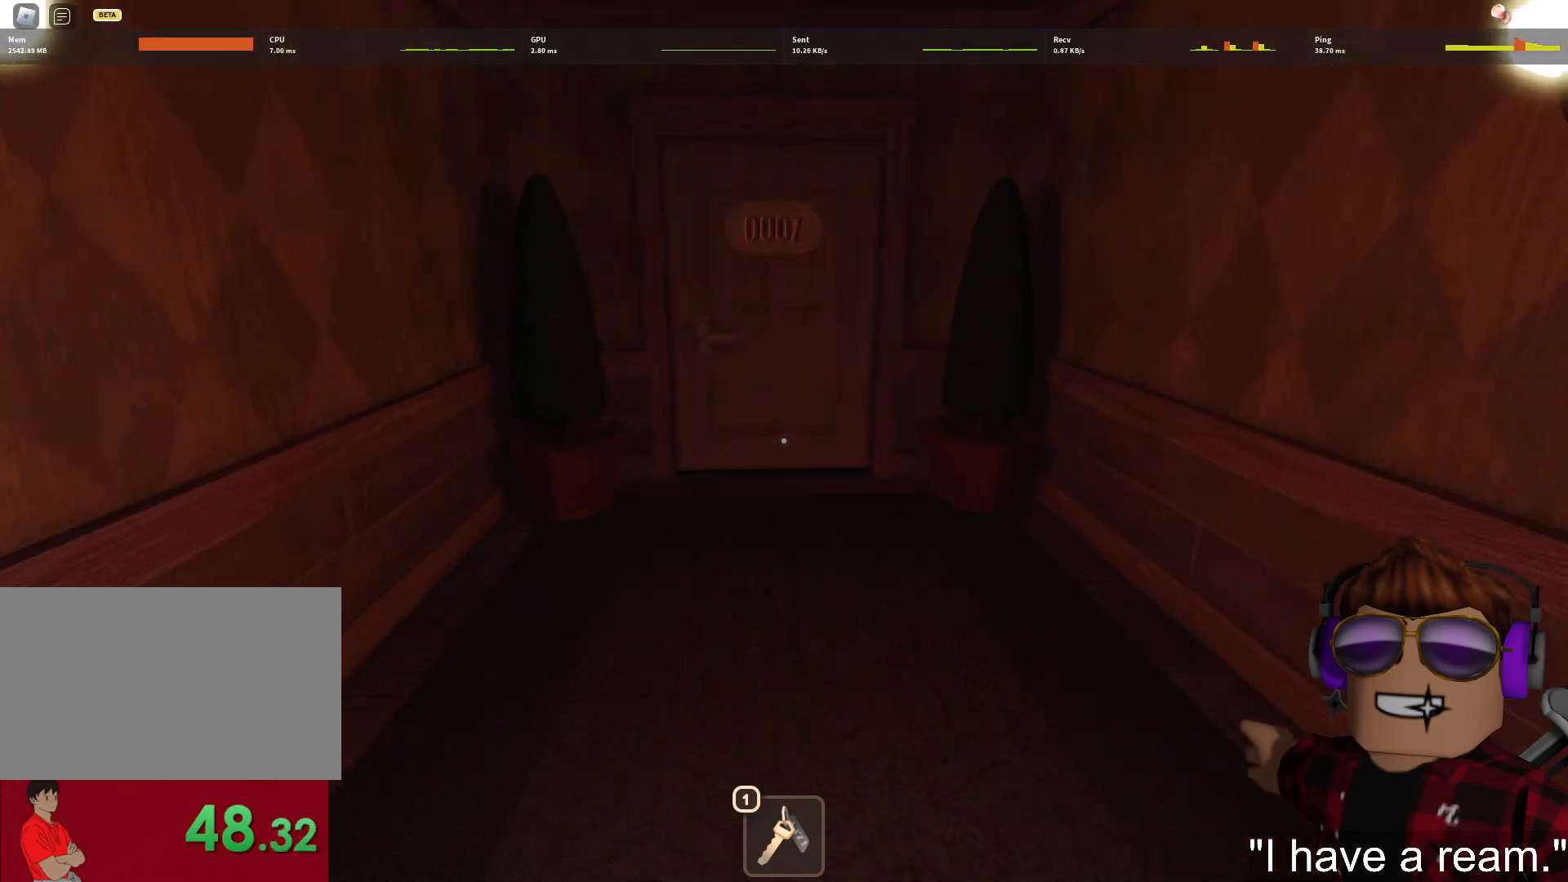
{"keys": ["w"], "mouse": [], "events": []}
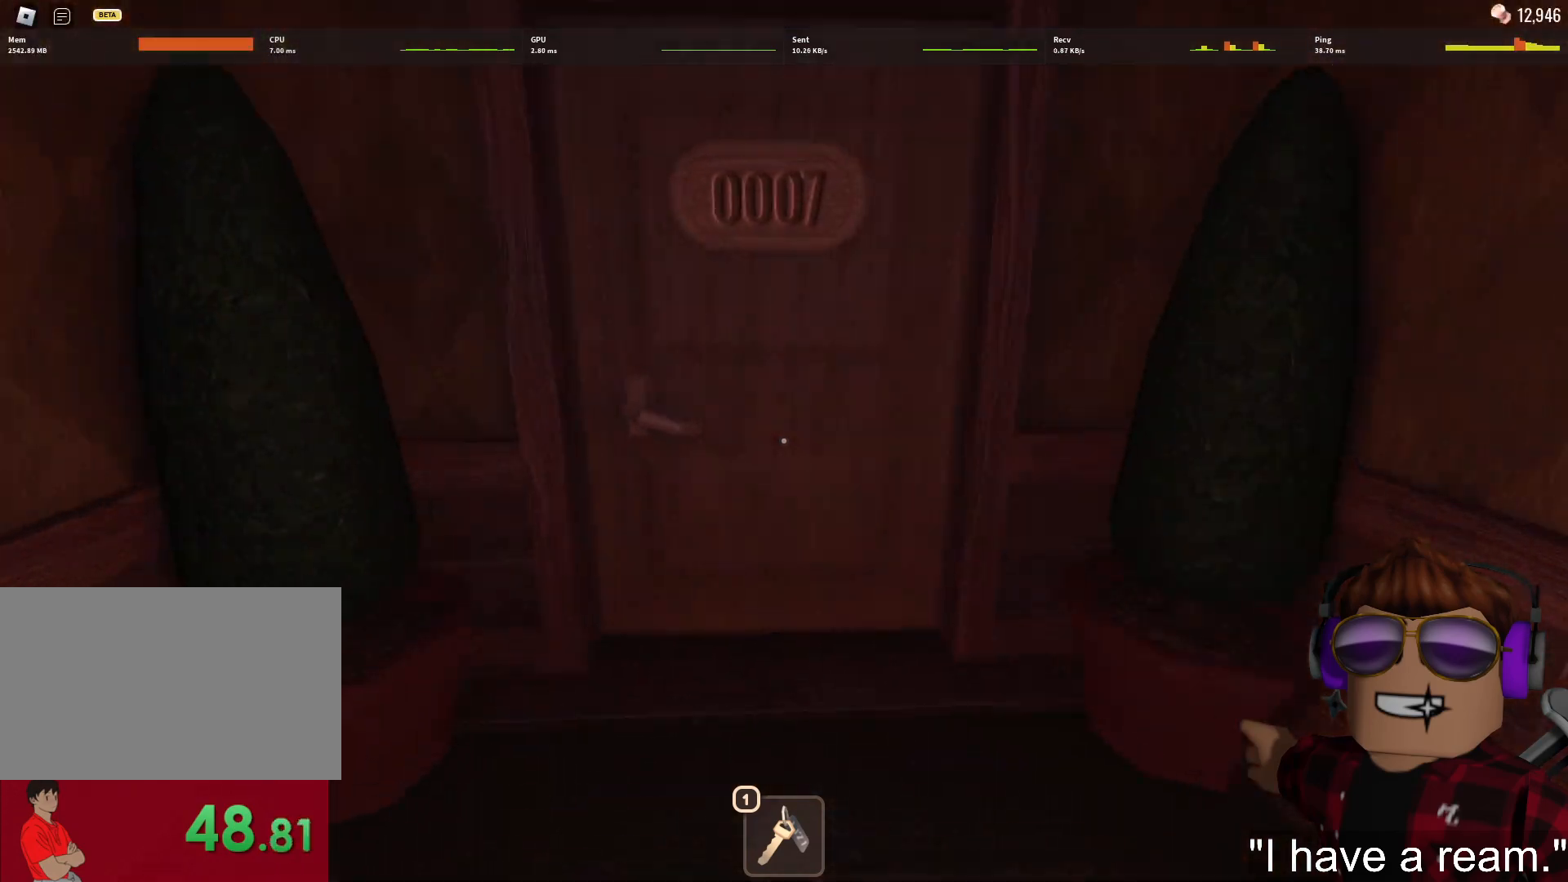
{"keys": ["w"], "mouse": [], "events": []}
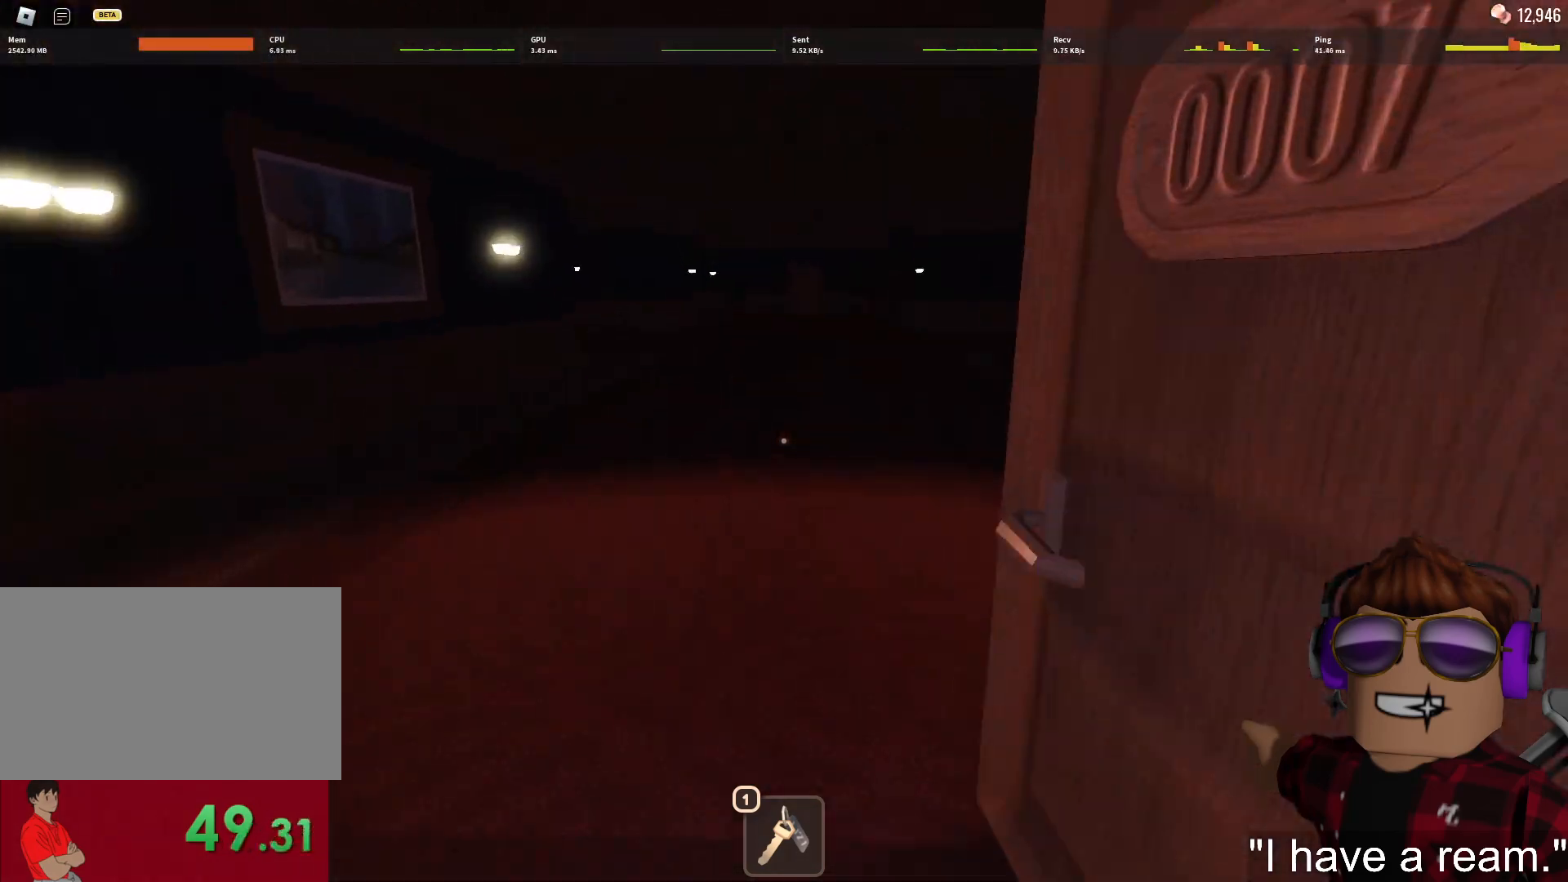
{"keys": ["w"], "mouse": [], "events": []}
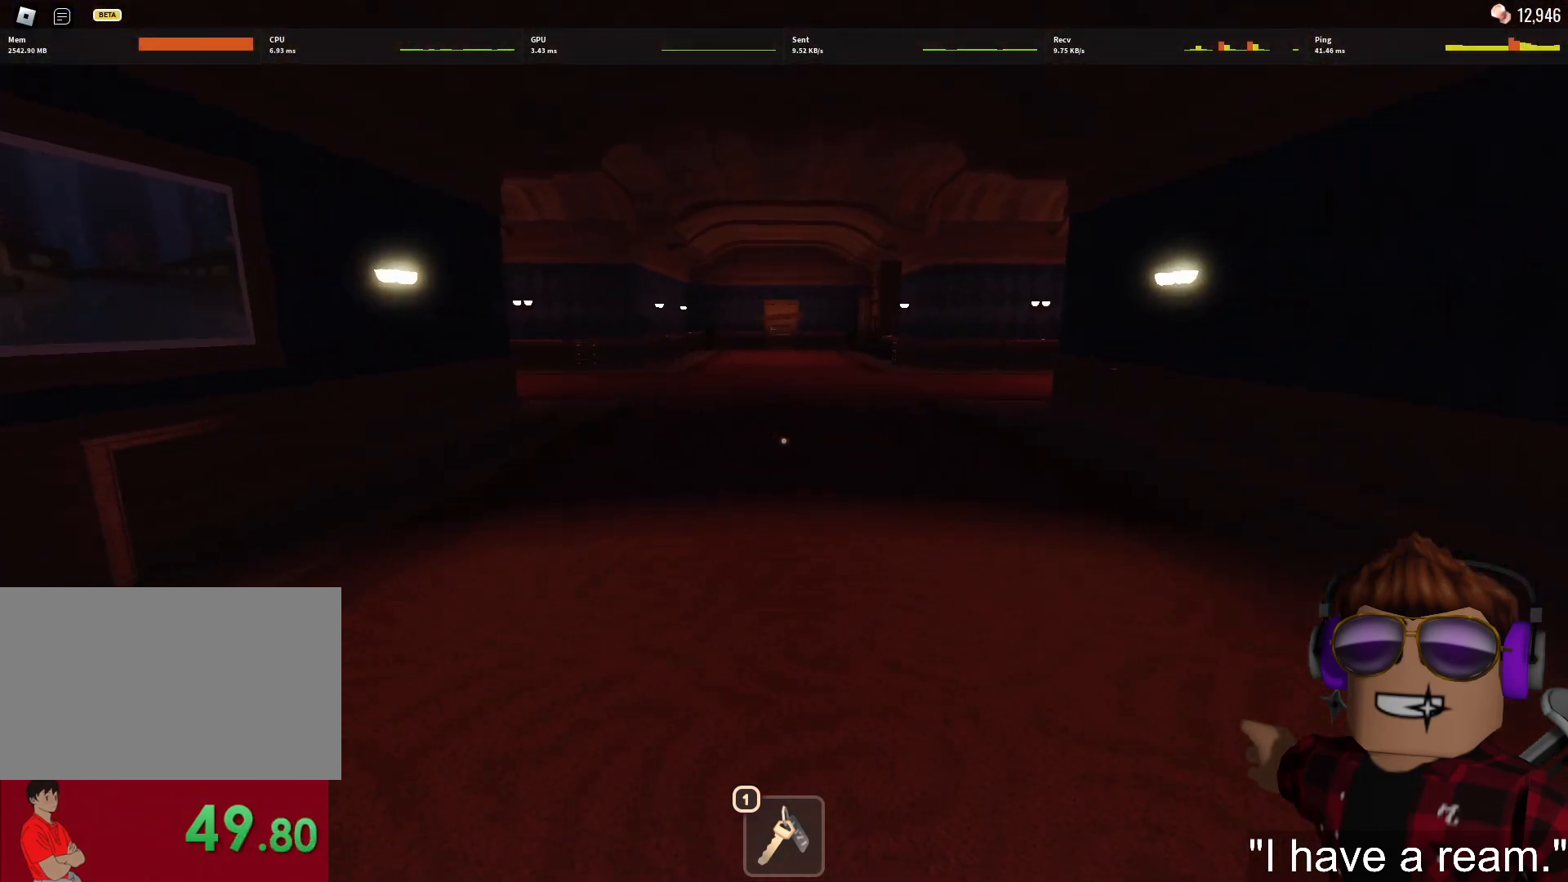
{"keys": ["w"], "mouse": [], "events": []}
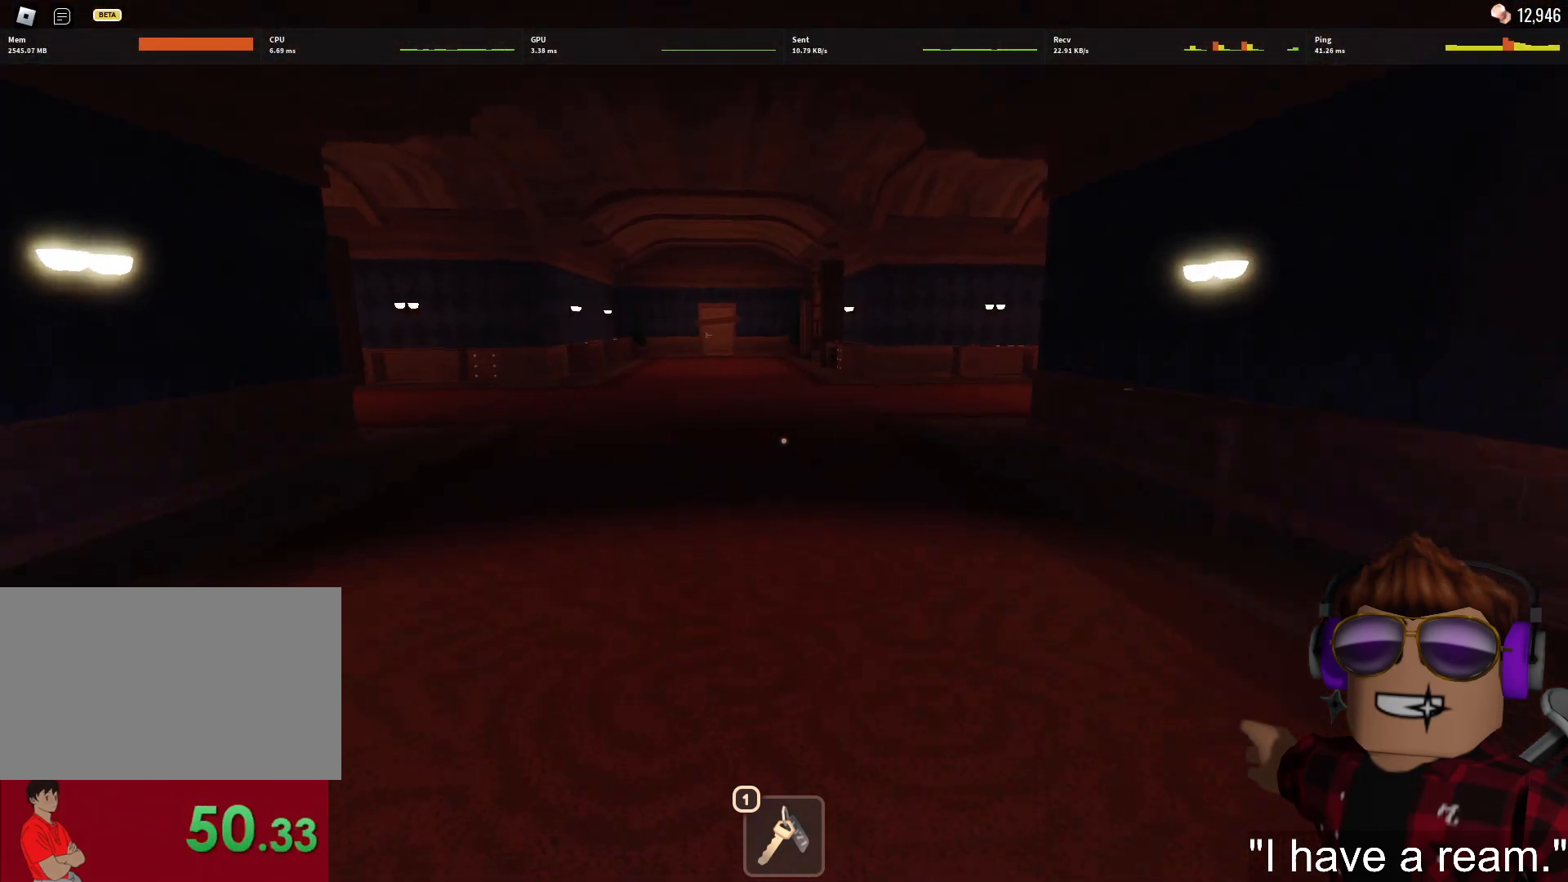
{"keys": ["w"], "mouse": [], "events": []}
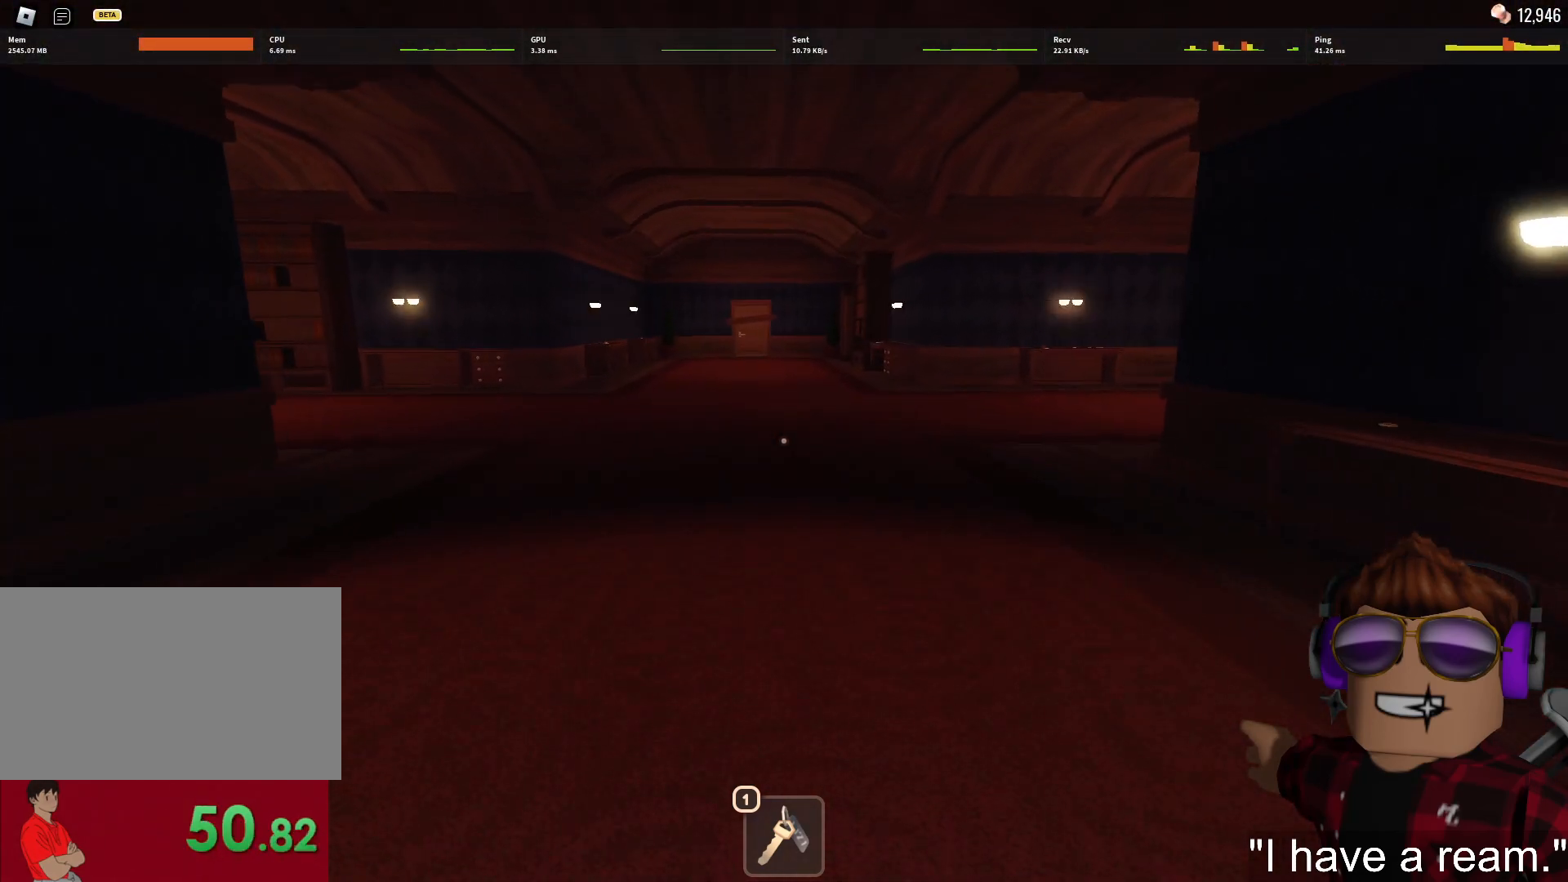
{"keys": ["w"], "mouse": [], "events": []}
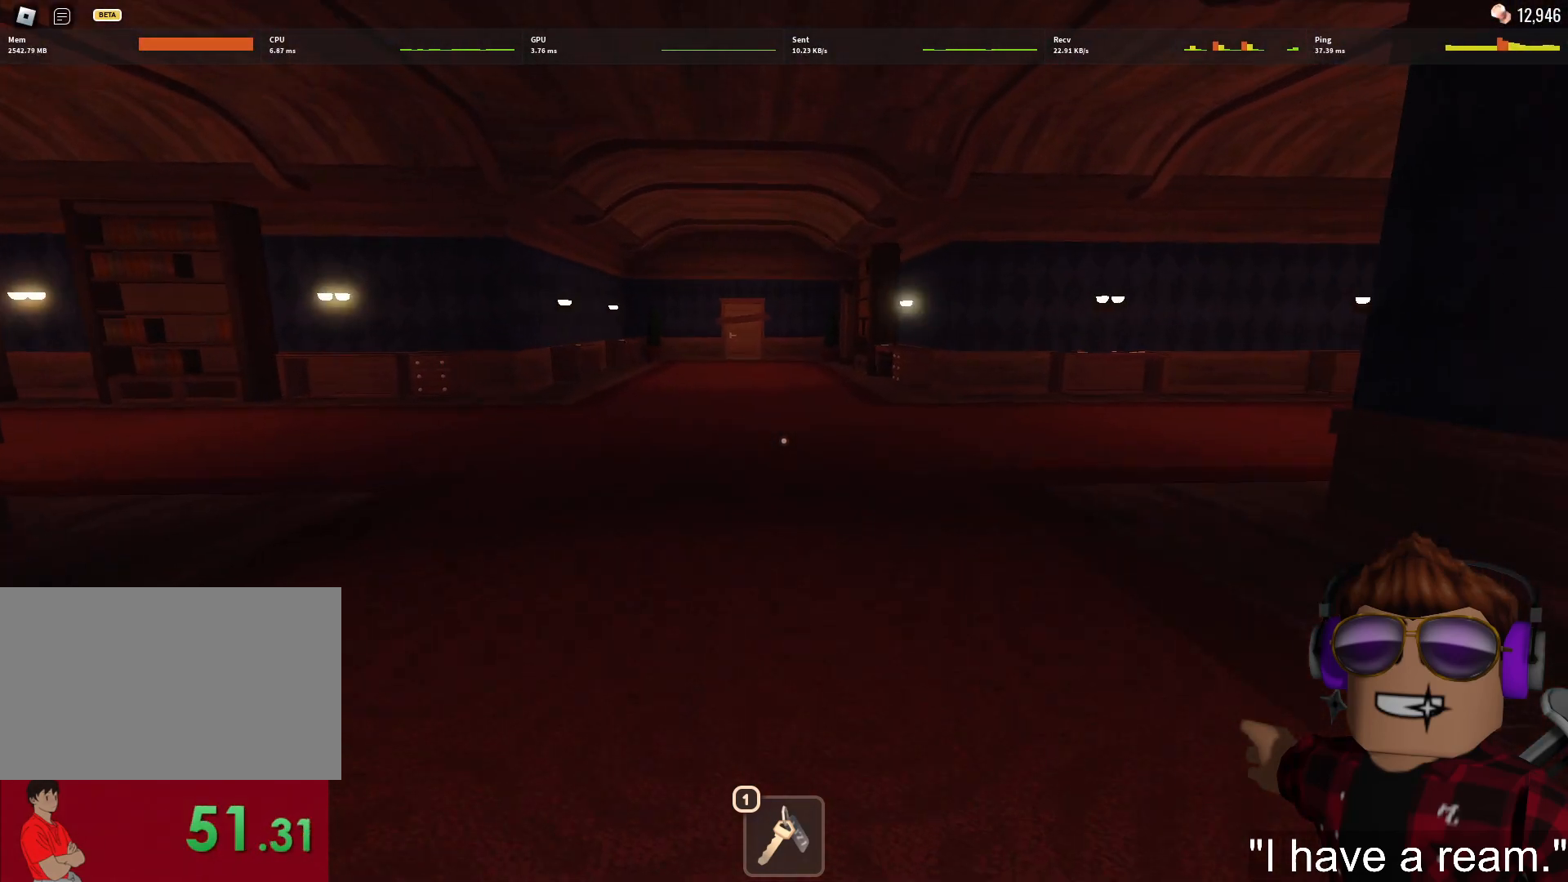
{"keys": ["a", "w"], "mouse": [], "events": [[83, "a", "down"]]}
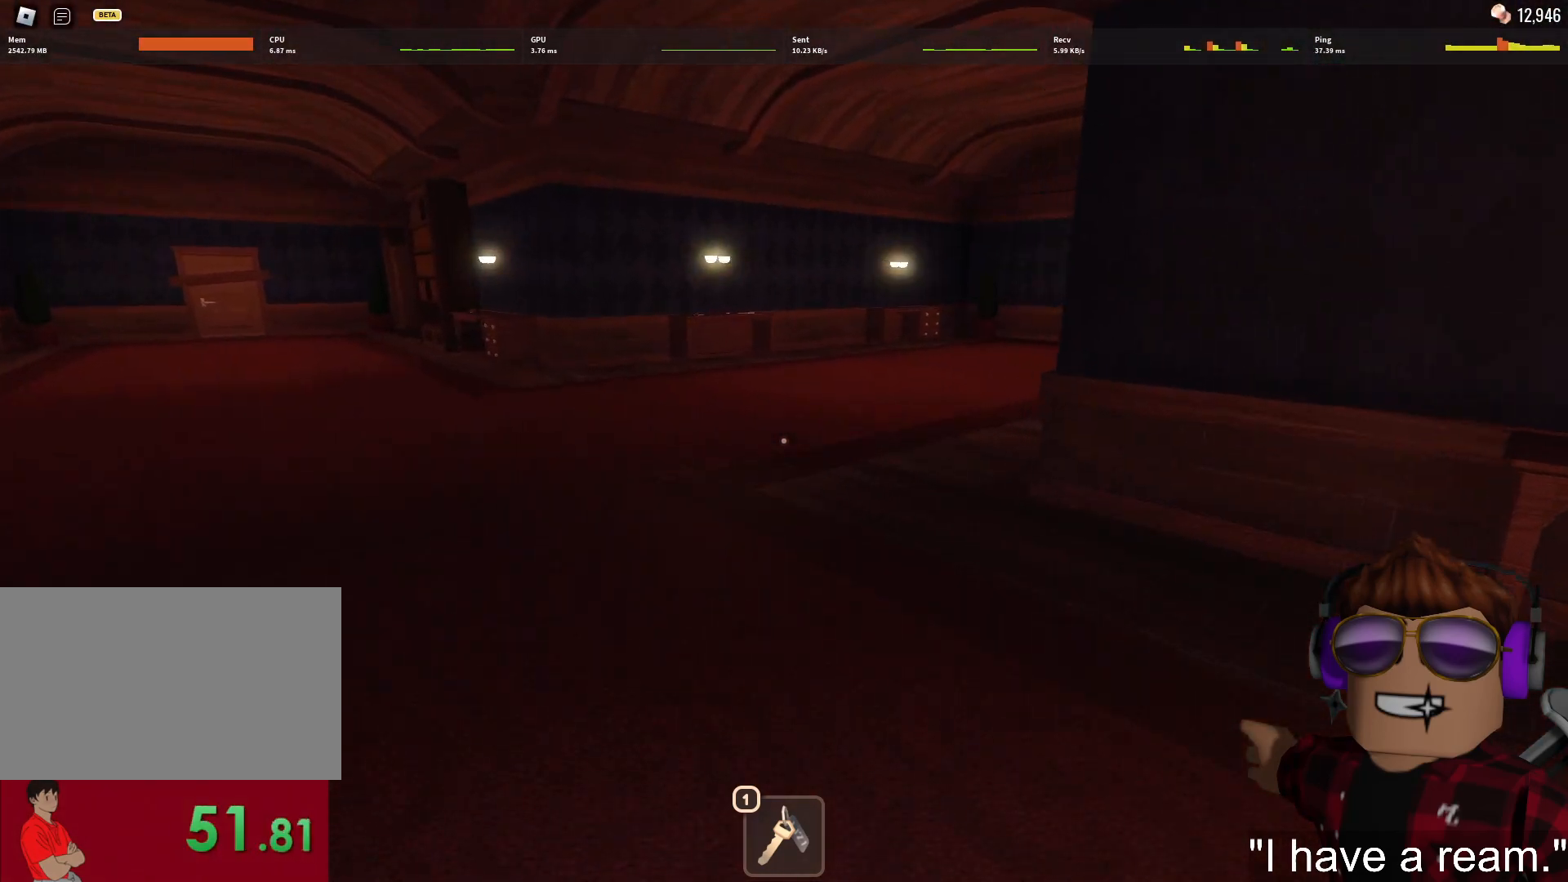
{"keys": ["a", "w"], "mouse": [], "events": []}
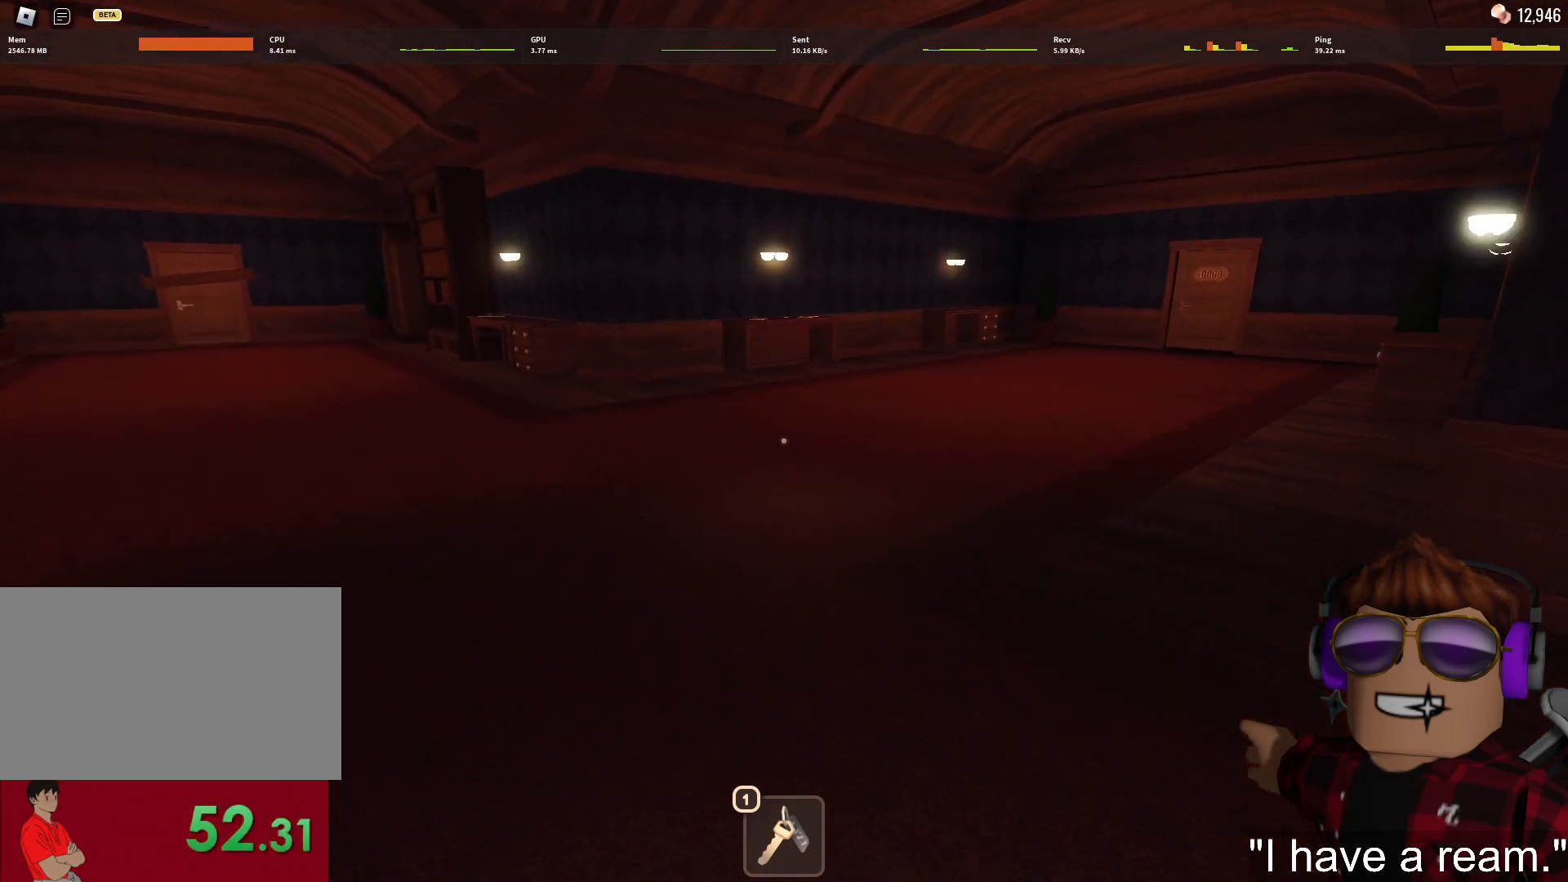
{"keys": ["w"], "mouse": [], "events": [[433, "a", "up"]]}
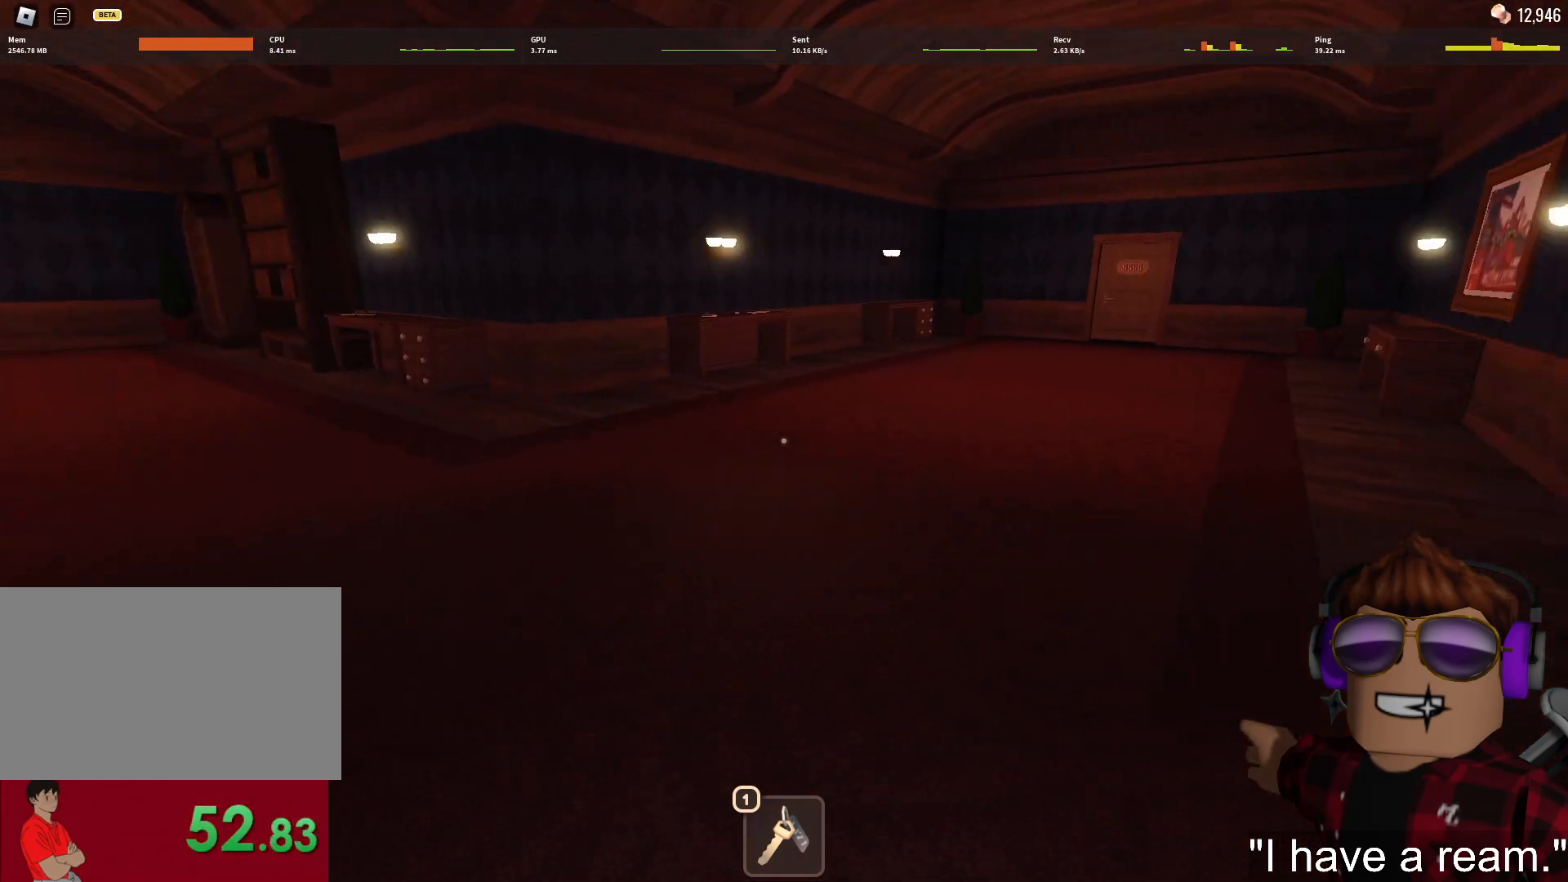
{"keys": ["w"], "mouse": [], "events": []}
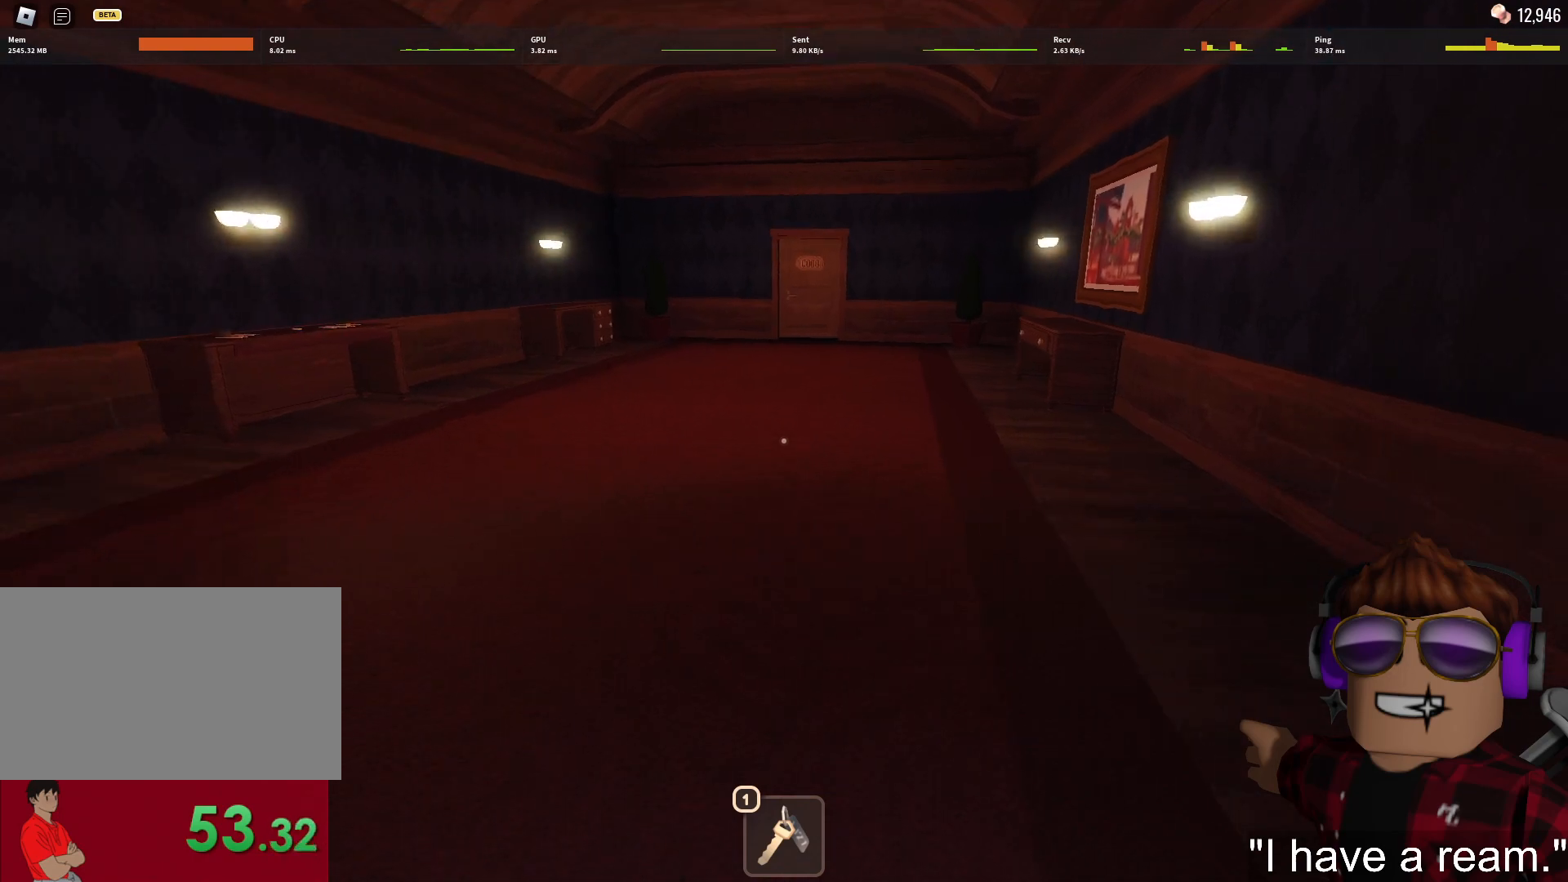
{"keys": ["w"], "mouse": [], "events": []}
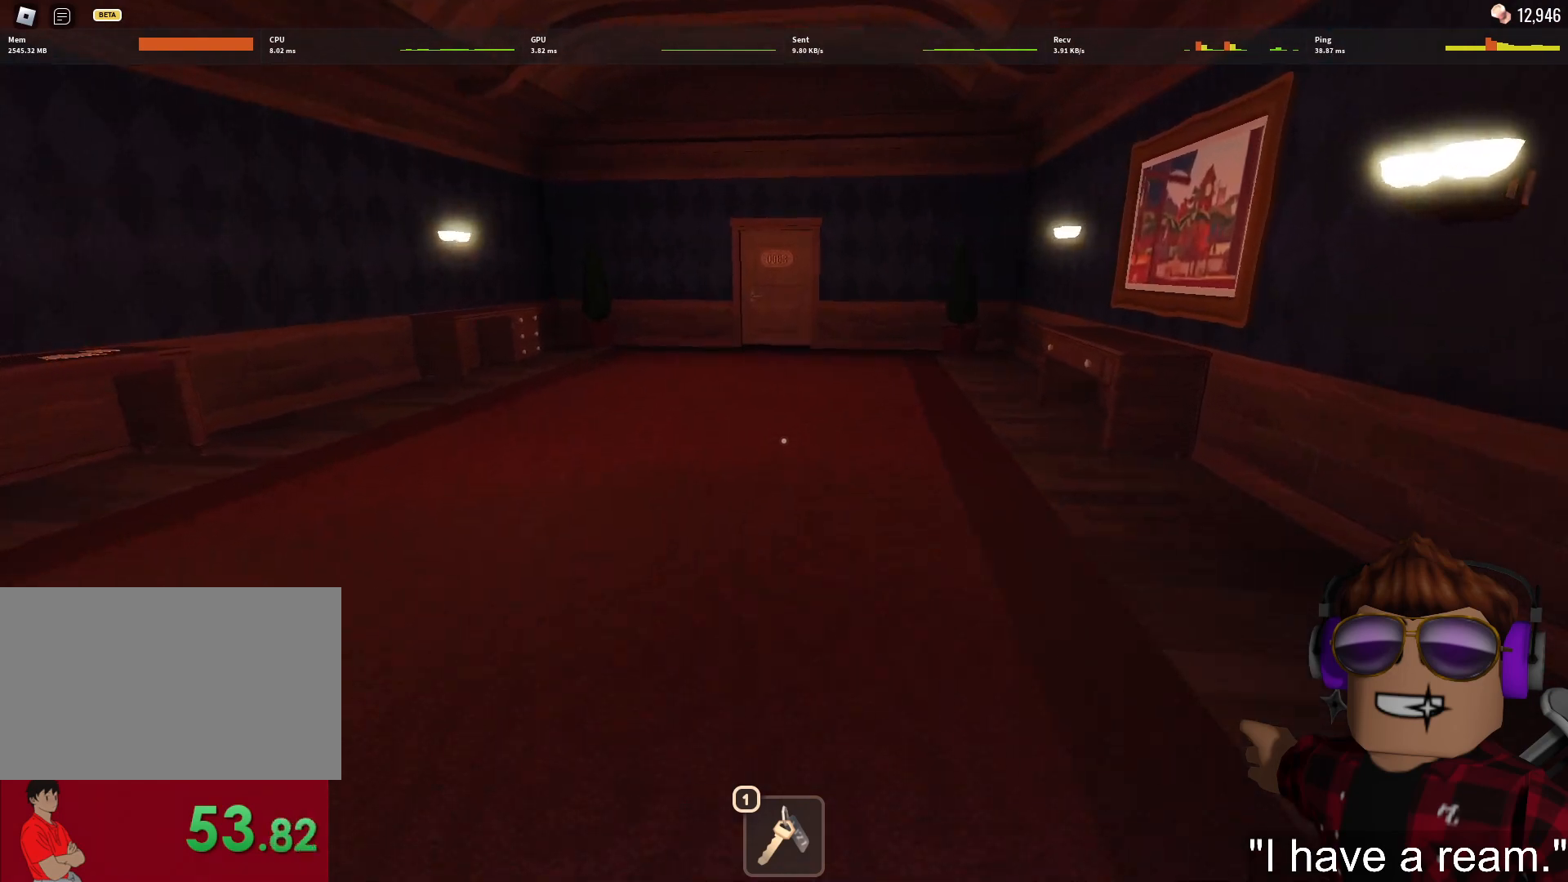
{"keys": ["w"], "mouse": [], "events": []}